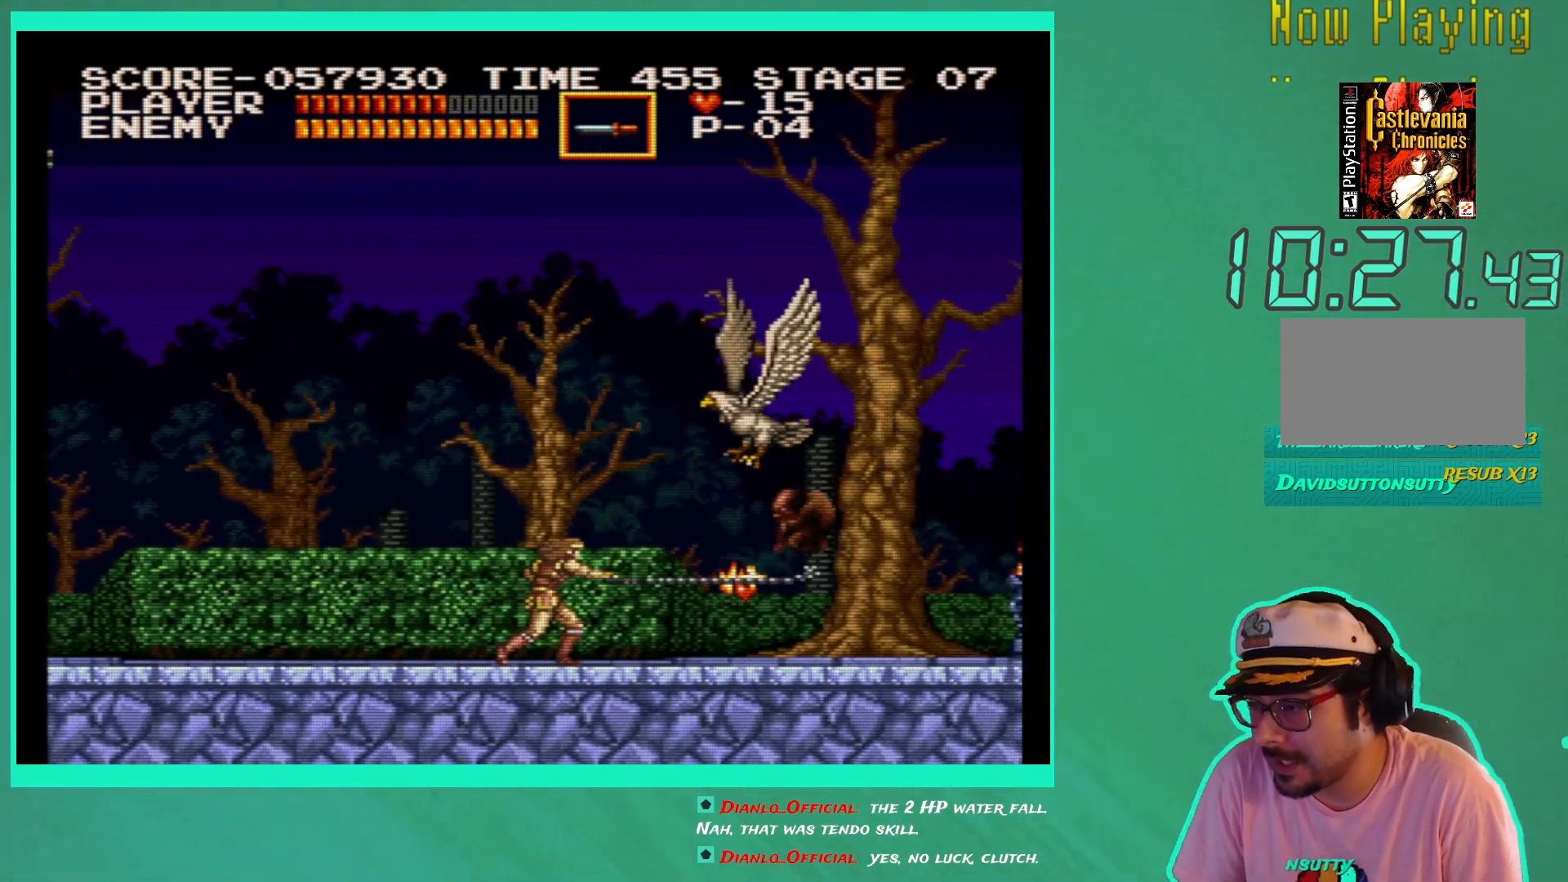
Gameplay with a controller (Xbox layout); each line is a JSON object with the inputs held at the frame after it. "events" lists button and stick changes between this image and that frame as [ms after this image, input, new state], when the widget could be followed in between. Not read: L3 R3.
{"buttons": ["X"], "left_stick": "center", "right_stick": "center", "events": [[33, "X", "up"], [133, "X", "down"], [217, "X", "up"], [283, "X", "down"], [350, "DPAD_RIGHT", "up"], [367, "X", "up"], [417, "X", "down"]]}
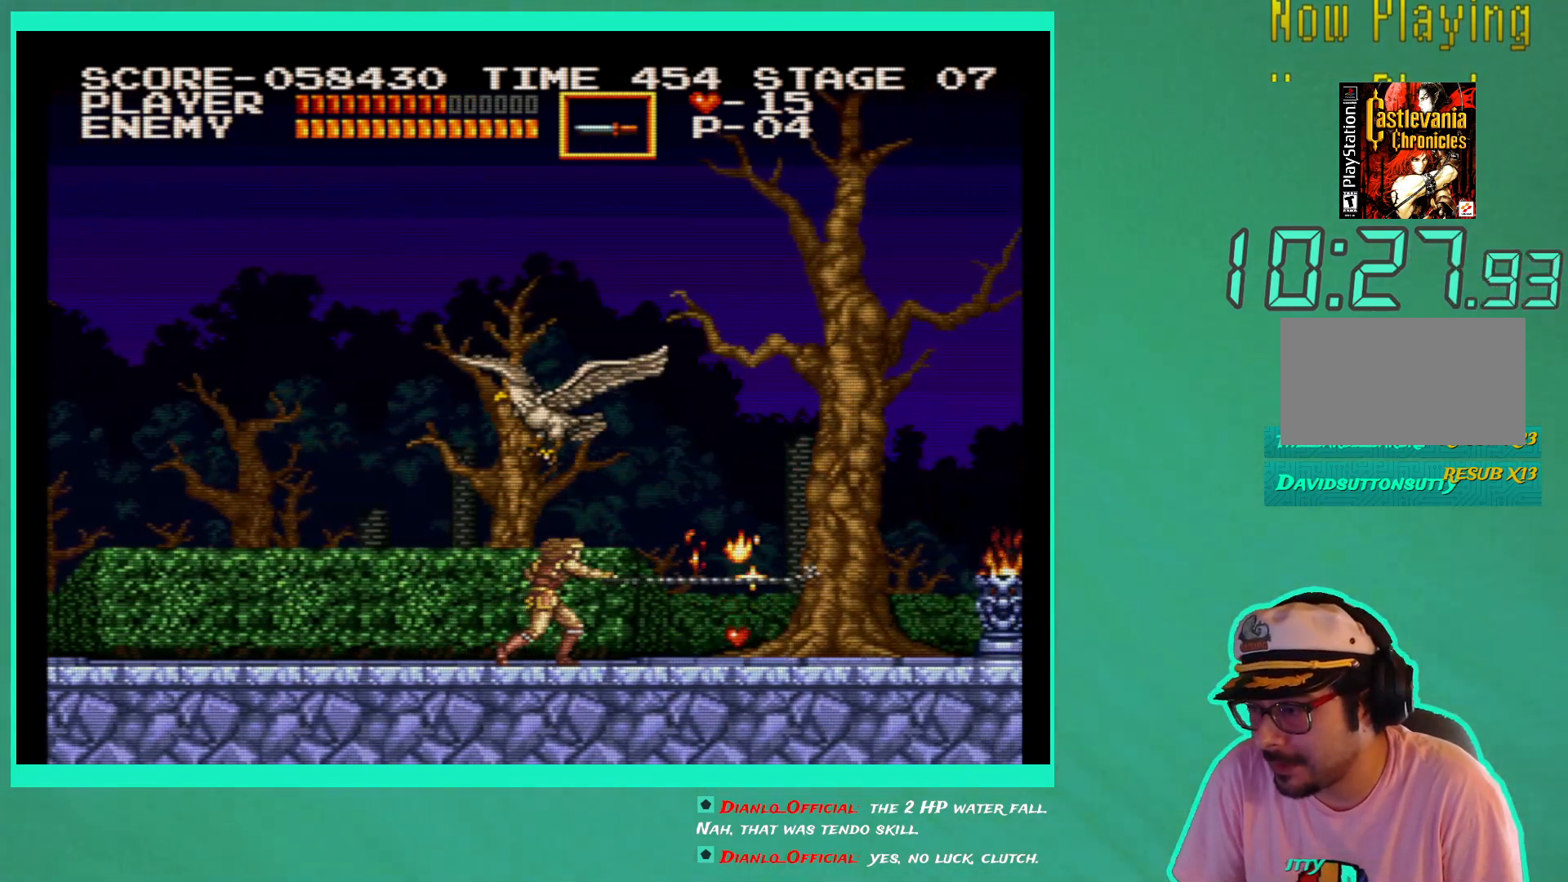
{"buttons": ["DPAD_RIGHT"], "left_stick": "center", "right_stick": "center", "events": [[17, "X", "up"], [217, "DPAD_RIGHT", "down"]]}
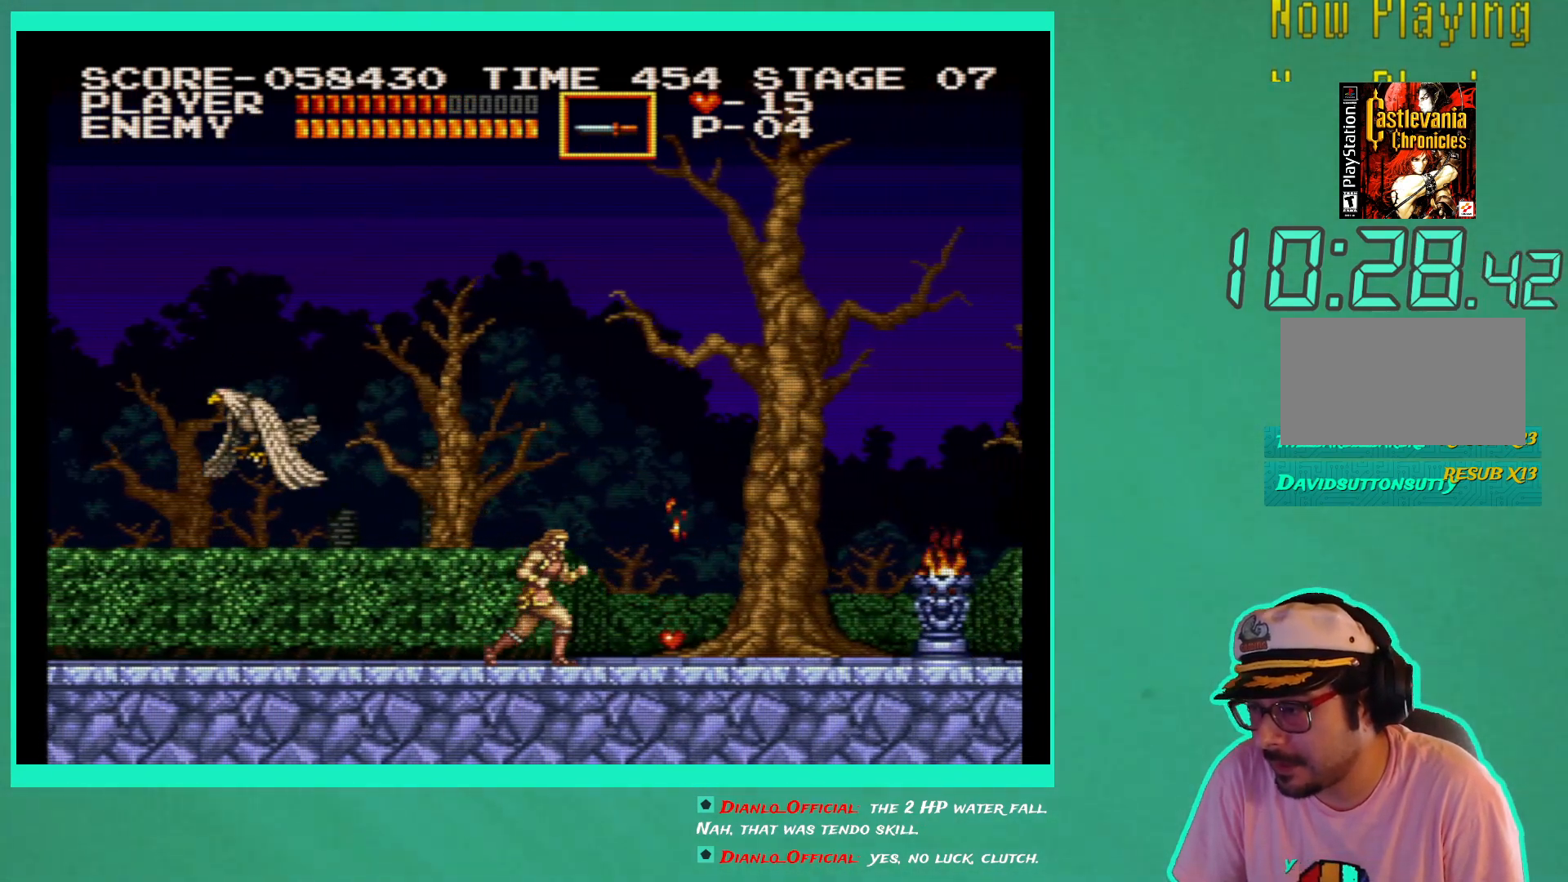
{"buttons": ["DPAD_RIGHT"], "left_stick": "center", "right_stick": "center", "events": []}
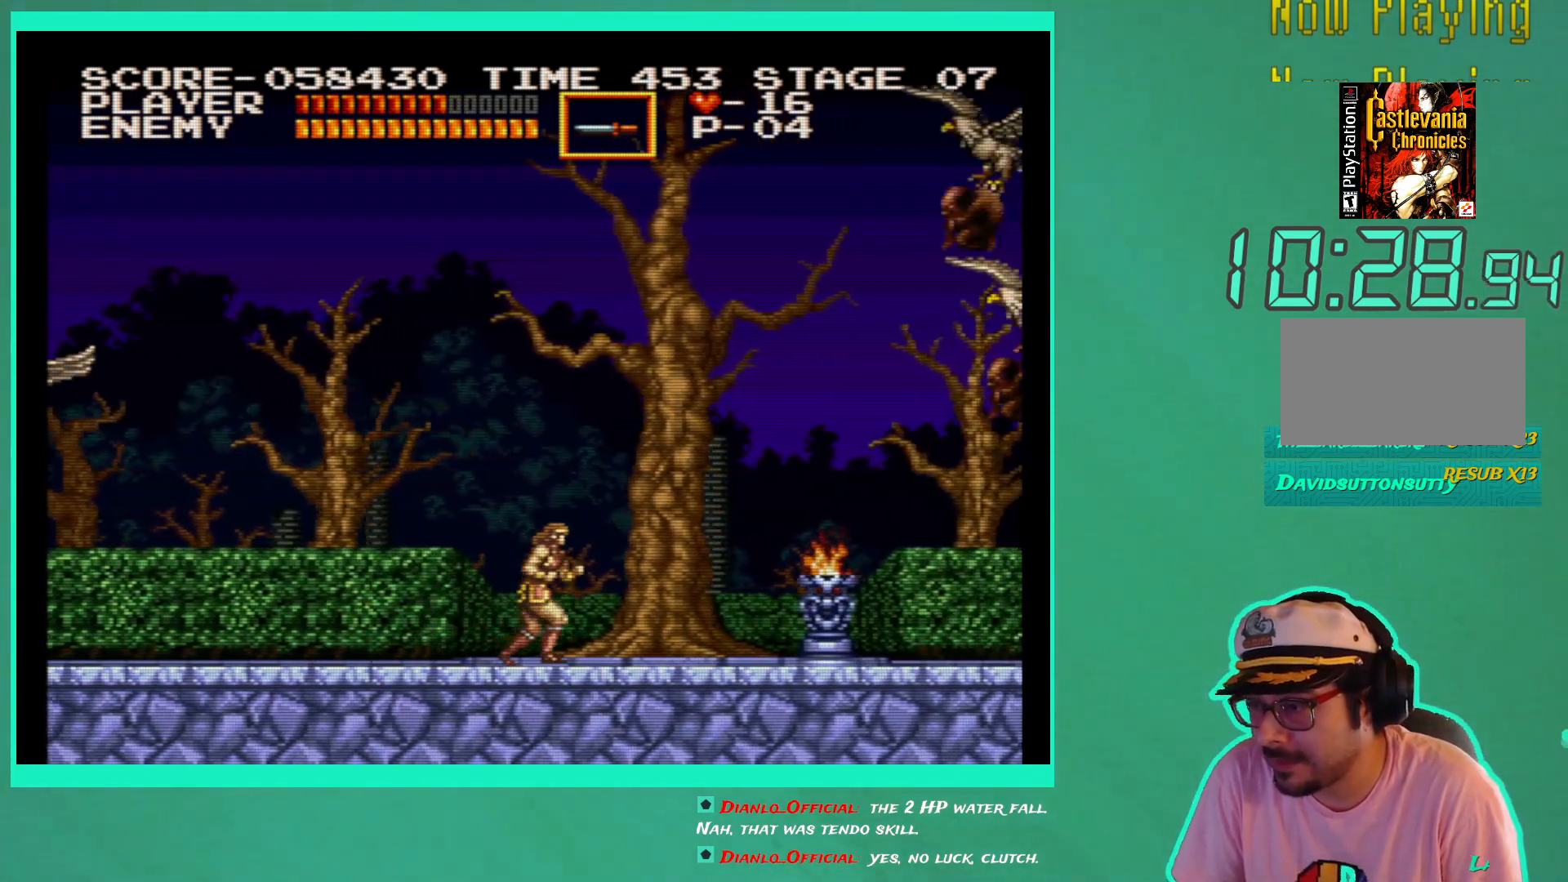
{"buttons": ["X"], "left_stick": "center", "right_stick": "center", "events": [[483, "X", "down"], [500, "DPAD_RIGHT", "up"]]}
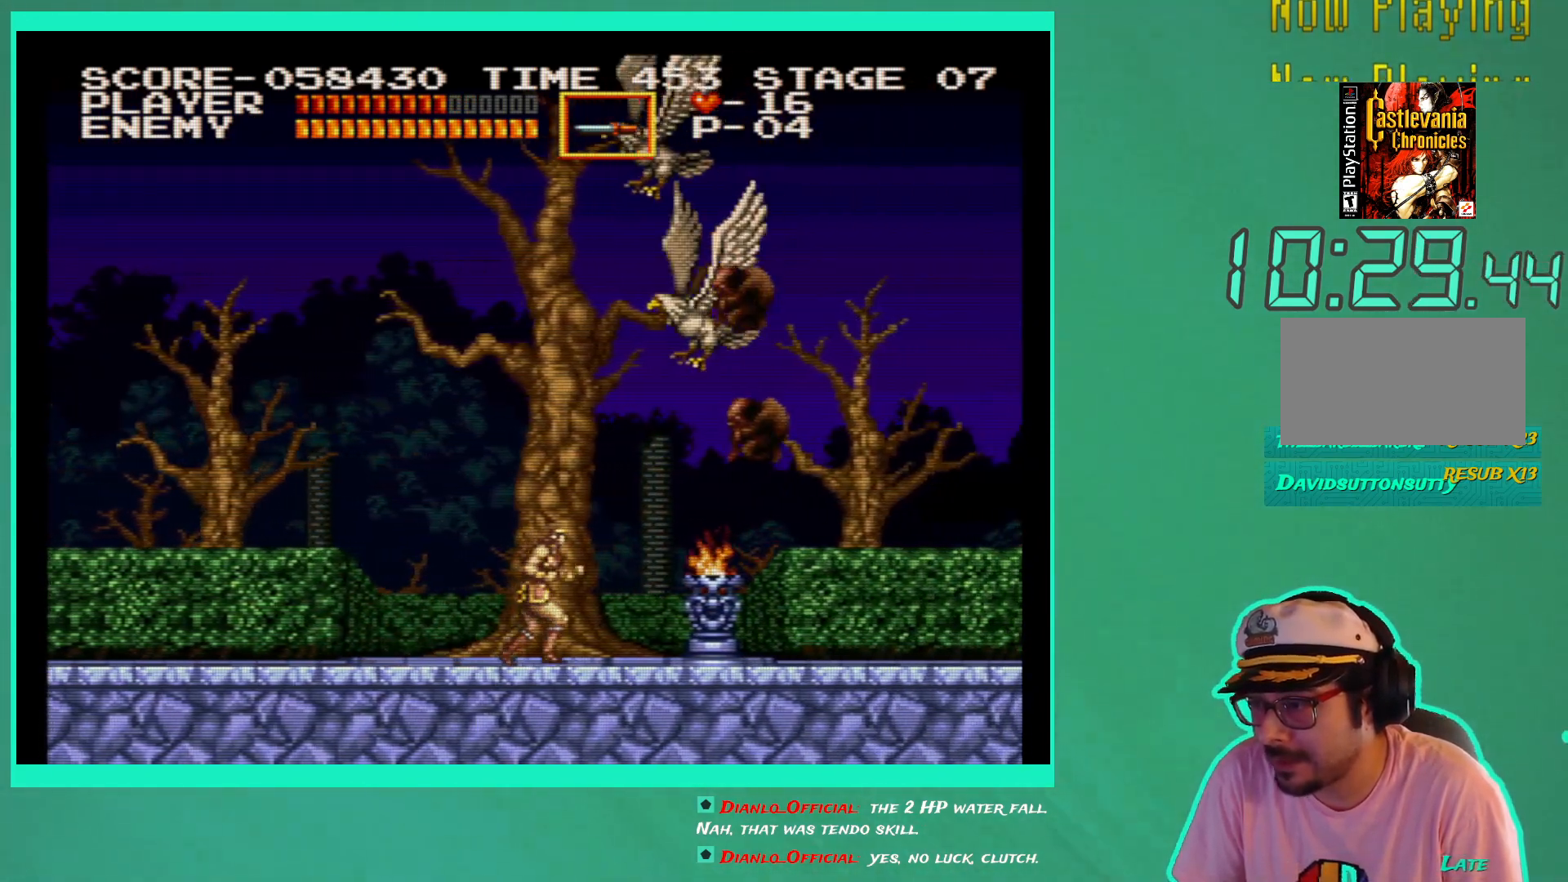
{"buttons": ["X"], "left_stick": "center", "right_stick": "center", "events": [[67, "X", "up"], [133, "X", "down"], [217, "X", "up"], [283, "X", "down"], [367, "X", "up"], [450, "X", "down"]]}
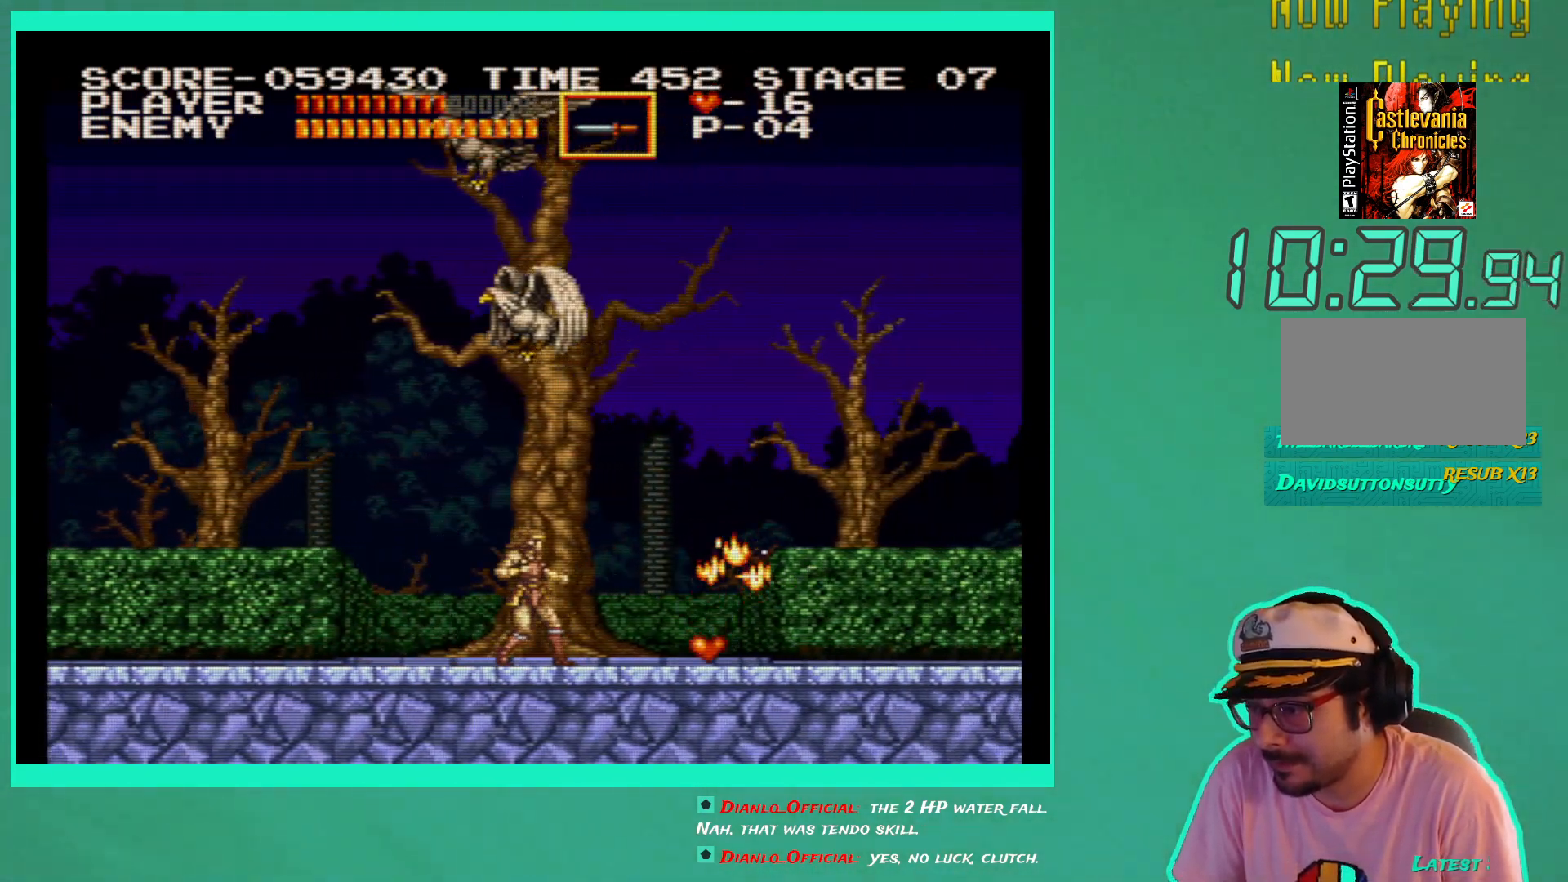
{"buttons": ["DPAD_RIGHT"], "left_stick": "center", "right_stick": "center", "events": [[17, "X", "up"], [100, "X", "down"], [183, "X", "up"], [333, "DPAD_RIGHT", "down"]]}
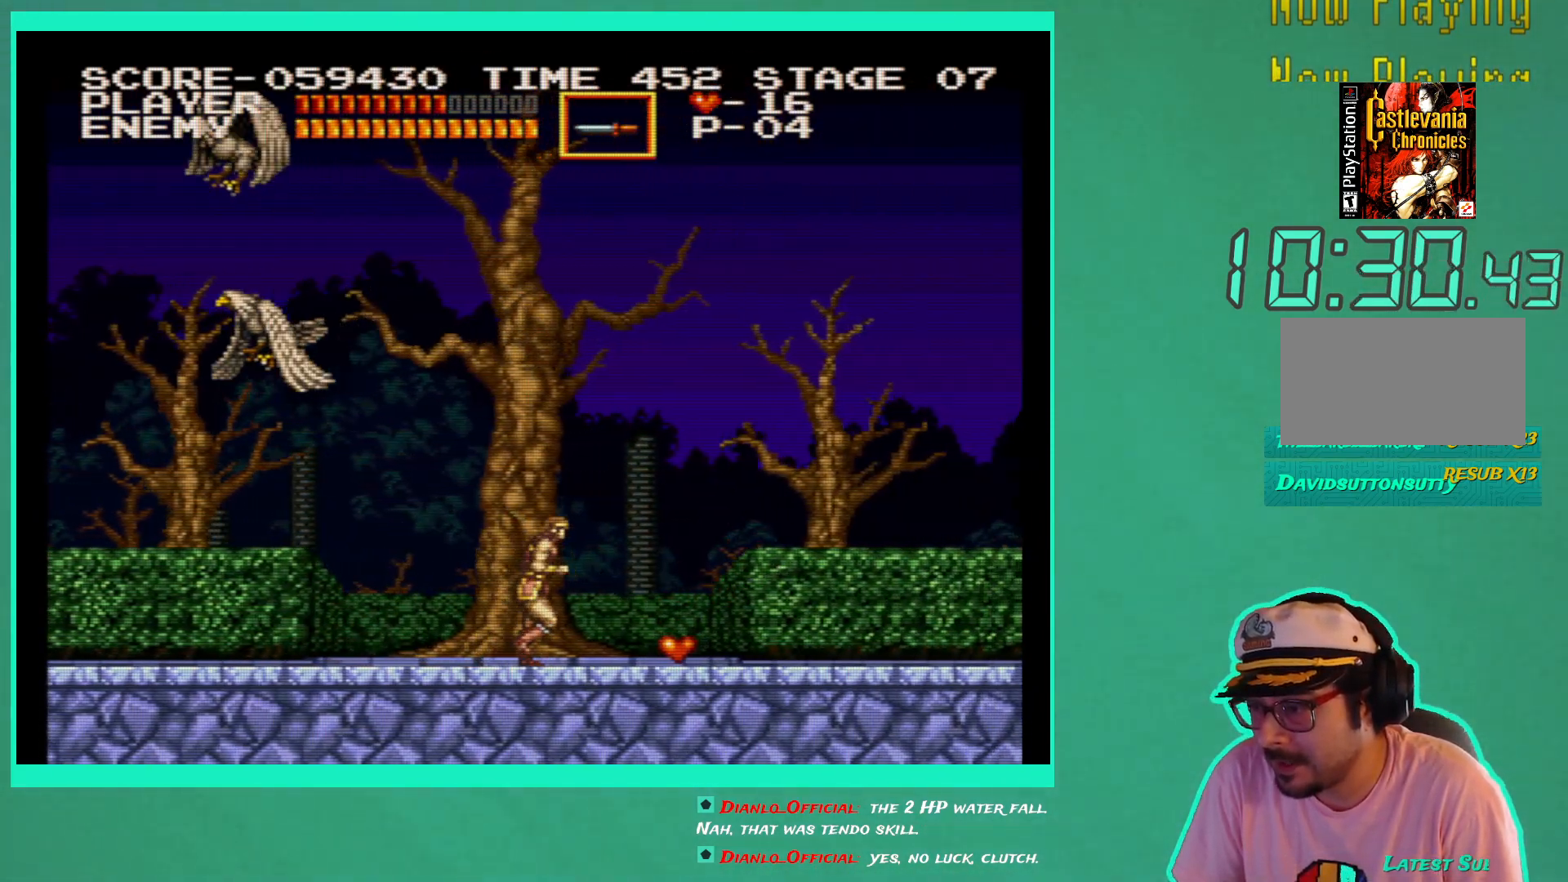
{"buttons": ["DPAD_RIGHT"], "left_stick": "center", "right_stick": "center", "events": []}
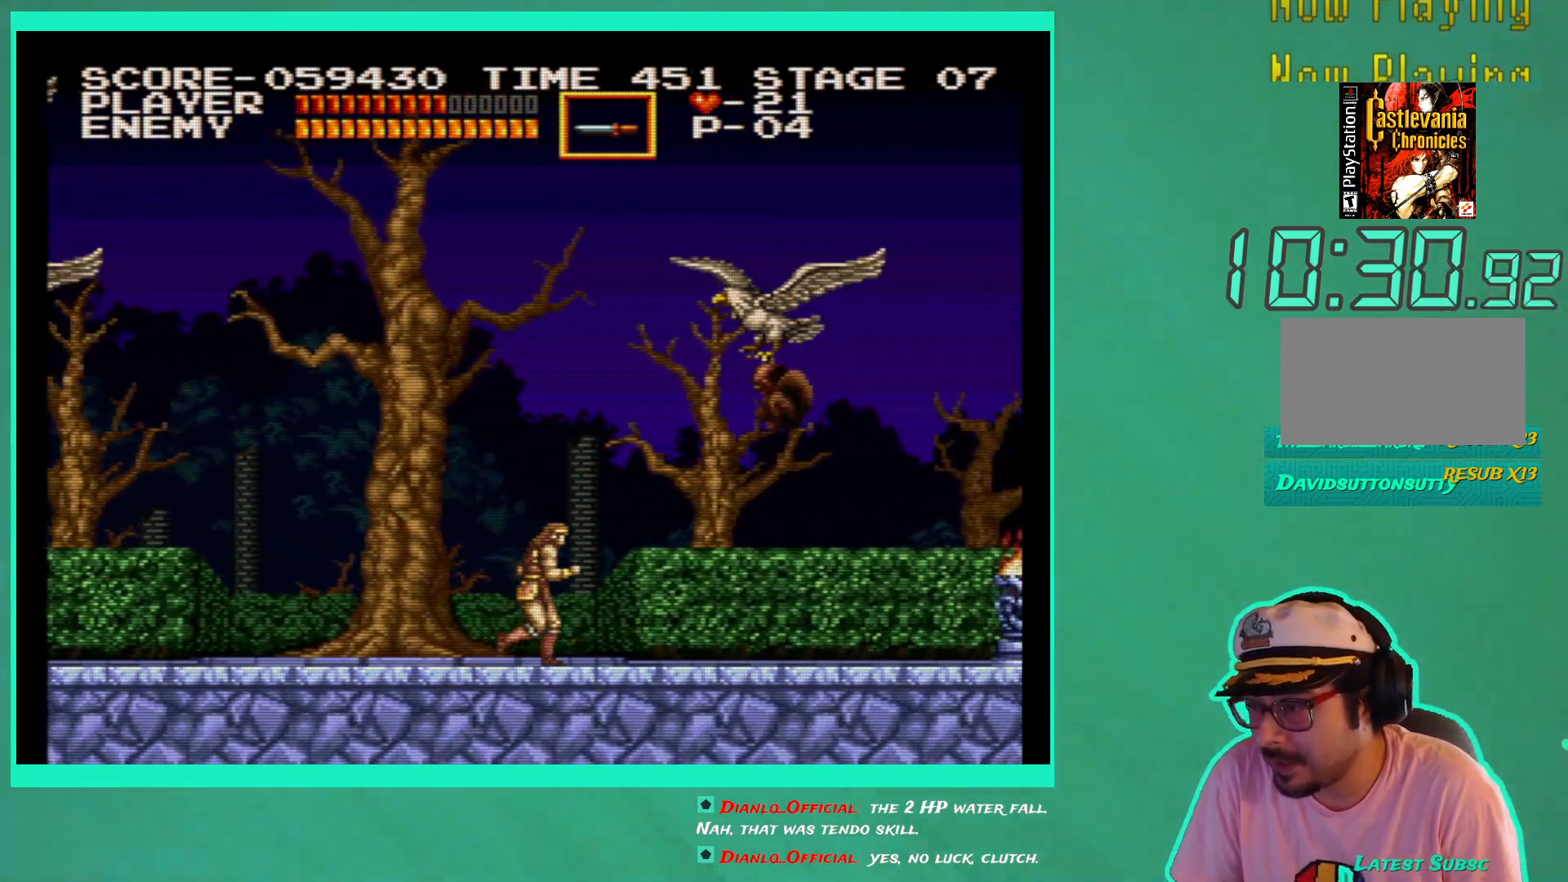
{"buttons": ["DPAD_RIGHT"], "left_stick": "center", "right_stick": "center", "events": [[217, "X", "down"], [300, "X", "up"], [383, "X", "down"], [467, "X", "up"]]}
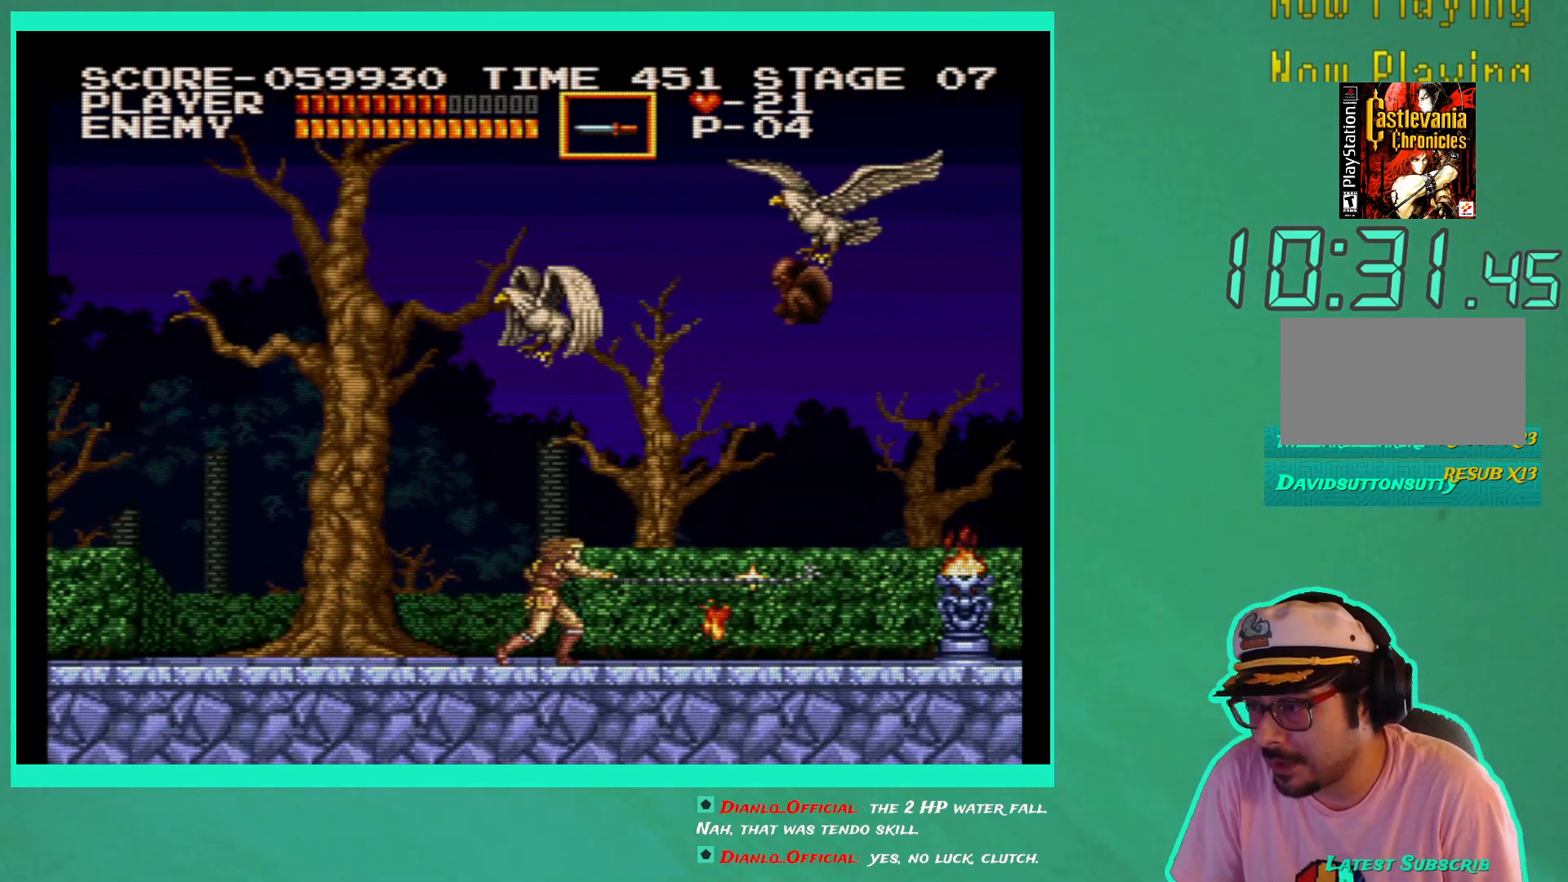
{"buttons": ["X", "DPAD_RIGHT"], "left_stick": "center", "right_stick": "center", "events": [[333, "X", "down"], [417, "X", "up"], [500, "X", "down"]]}
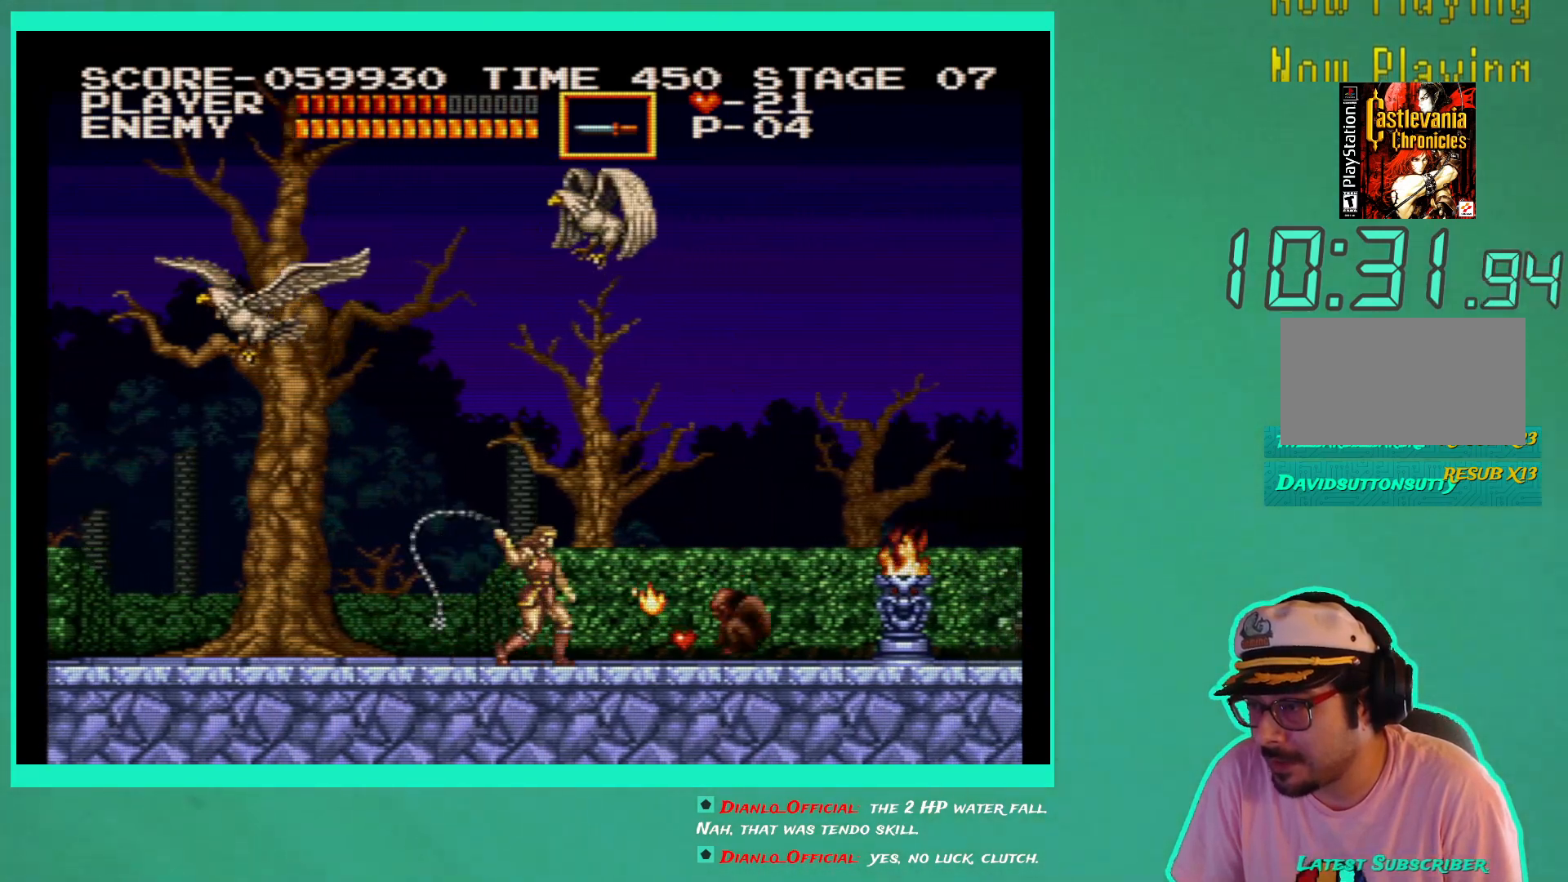
{"buttons": ["DPAD_RIGHT"], "left_stick": "center", "right_stick": "center", "events": [[83, "X", "up"]]}
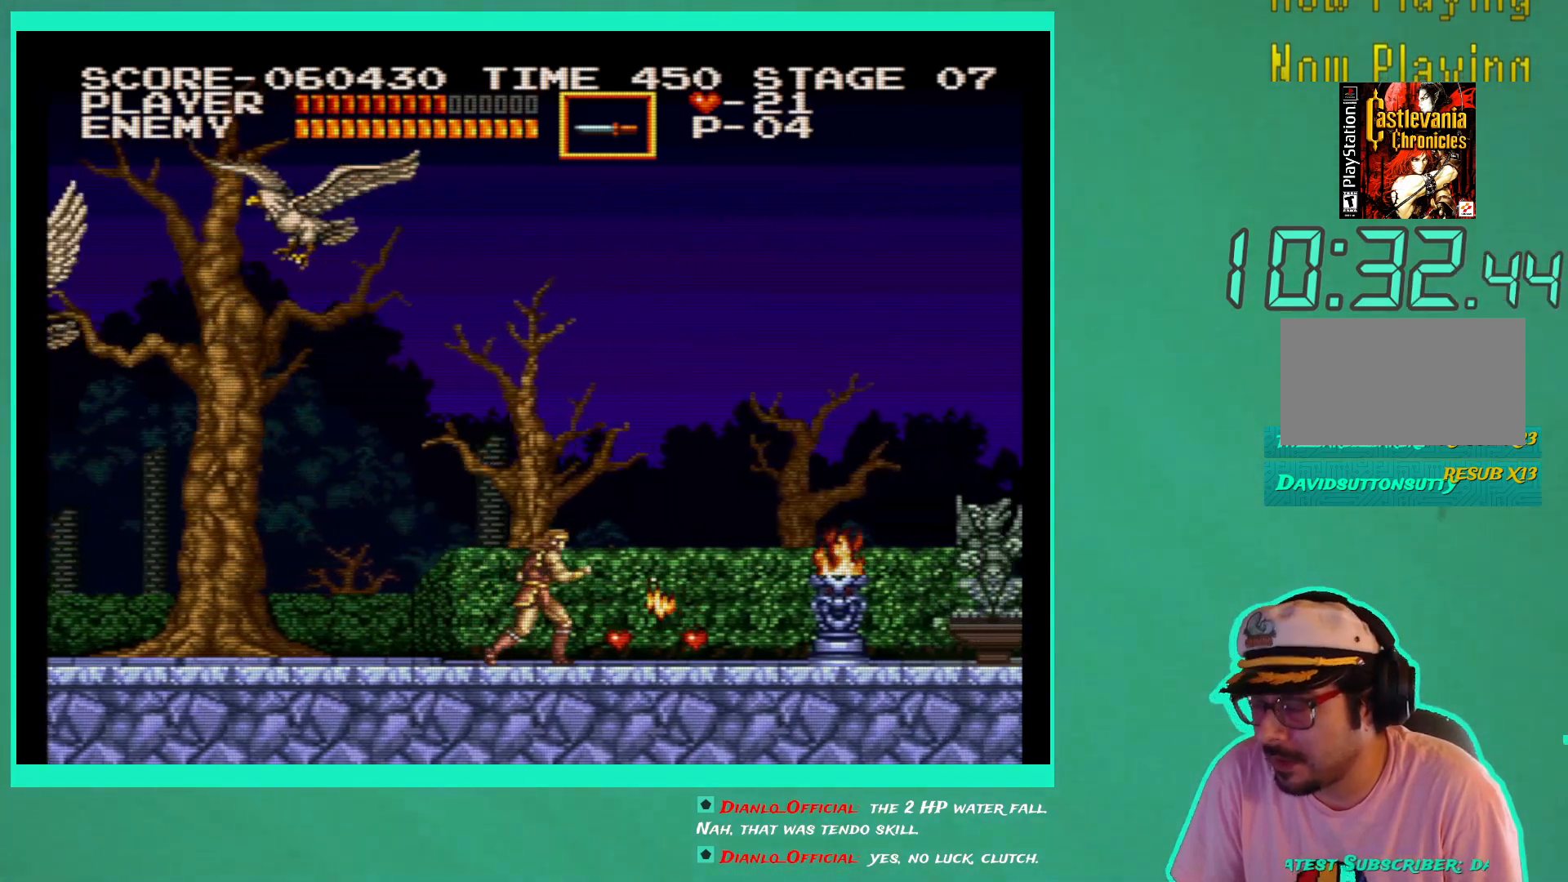
{"buttons": ["DPAD_RIGHT"], "left_stick": "center", "right_stick": "center", "events": []}
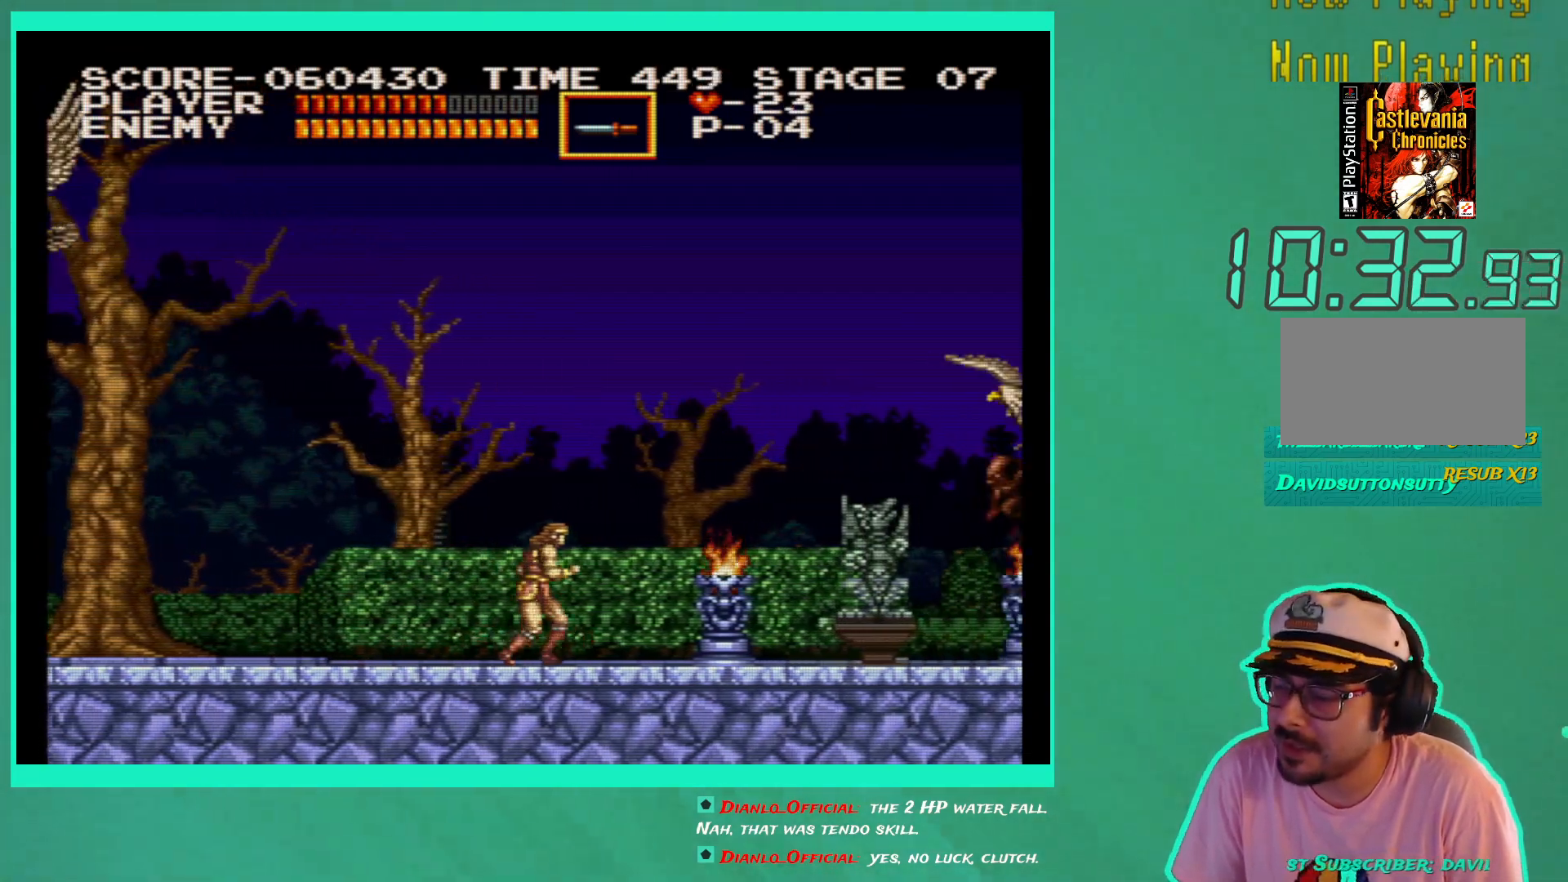
{"buttons": ["DPAD_RIGHT"], "left_stick": "center", "right_stick": "center", "events": [[67, "X", "down"], [133, "DPAD_RIGHT", "up"], [167, "X", "up"], [233, "X", "down"], [300, "DPAD_RIGHT", "down"], [333, "X", "up"]]}
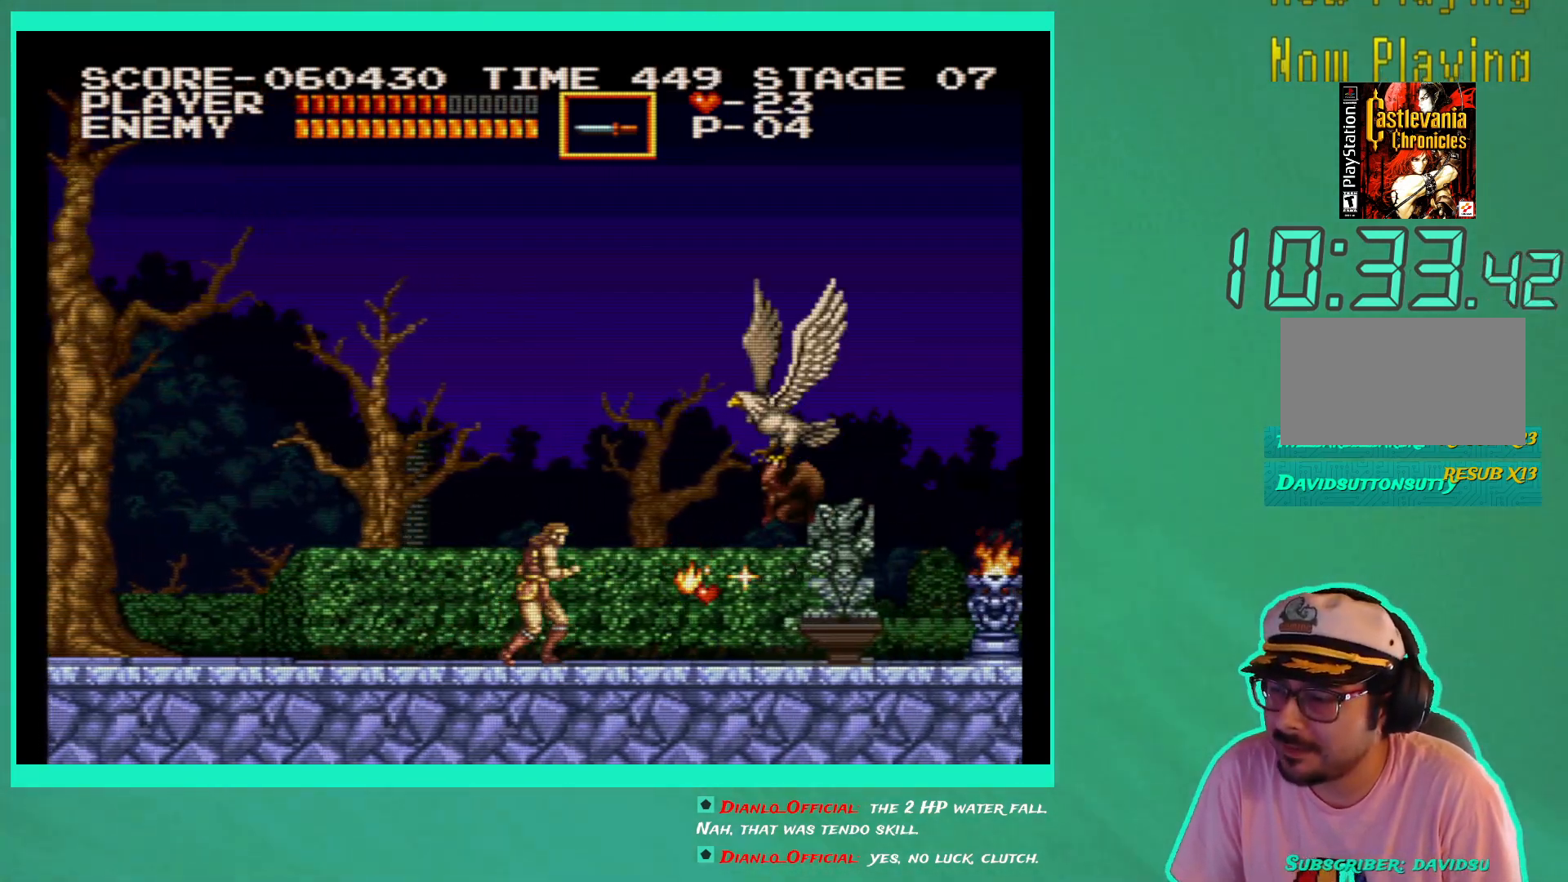
{"buttons": ["X", "DPAD_RIGHT"], "left_stick": "center", "right_stick": "center", "events": [[133, "X", "down"], [233, "X", "up"], [300, "X", "down"], [383, "X", "up"], [450, "X", "down"]]}
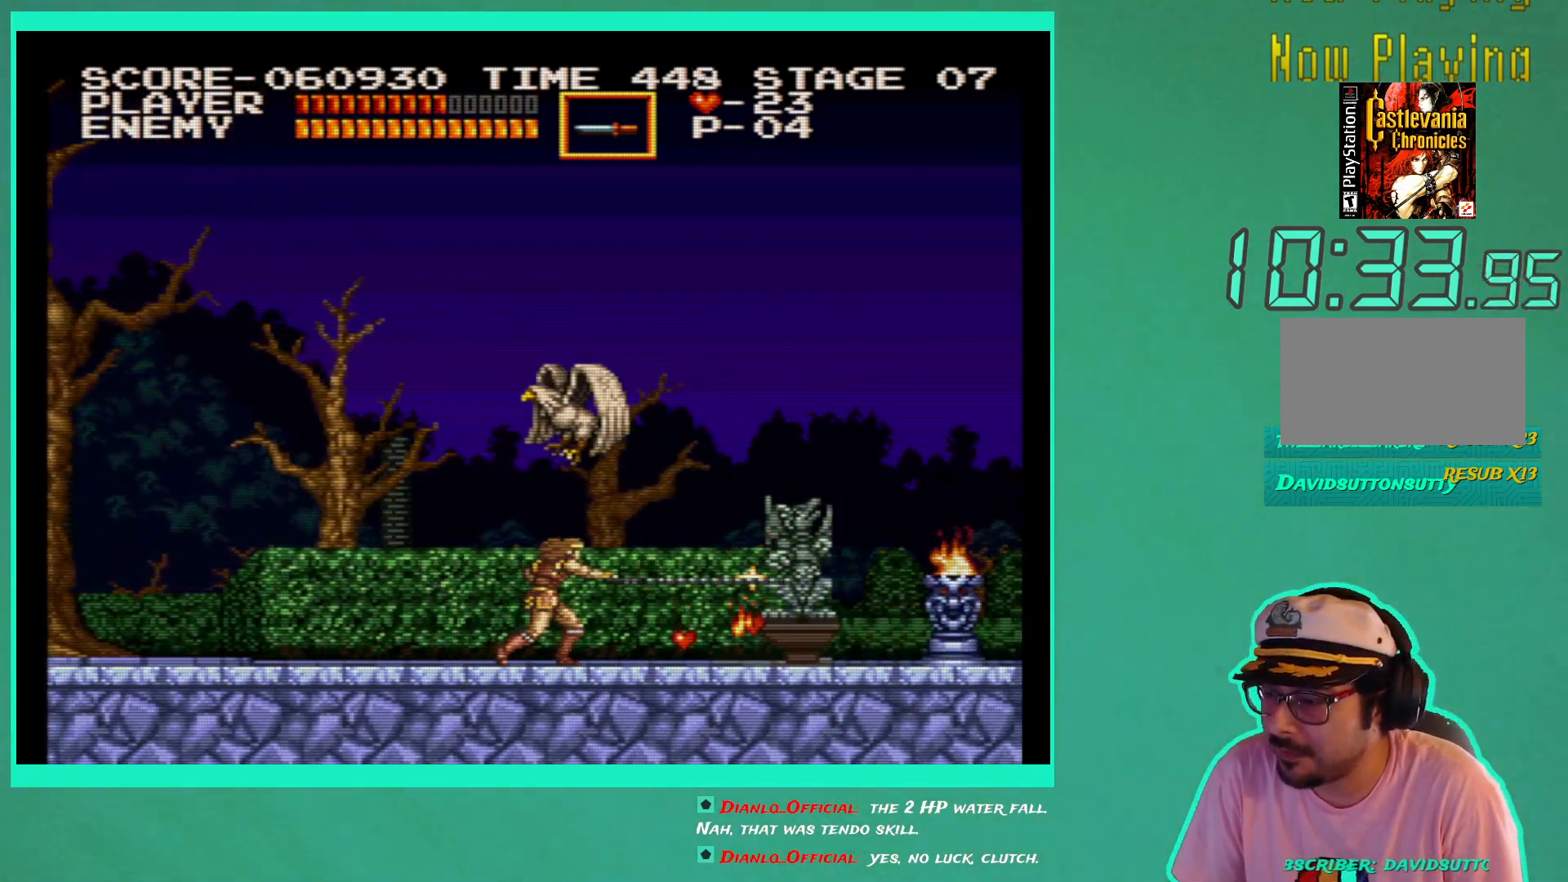
{"buttons": ["DPAD_RIGHT"], "left_stick": "center", "right_stick": "center", "events": [[50, "DPAD_RIGHT", "up"], [50, "X", "up"], [183, "DPAD_RIGHT", "down"]]}
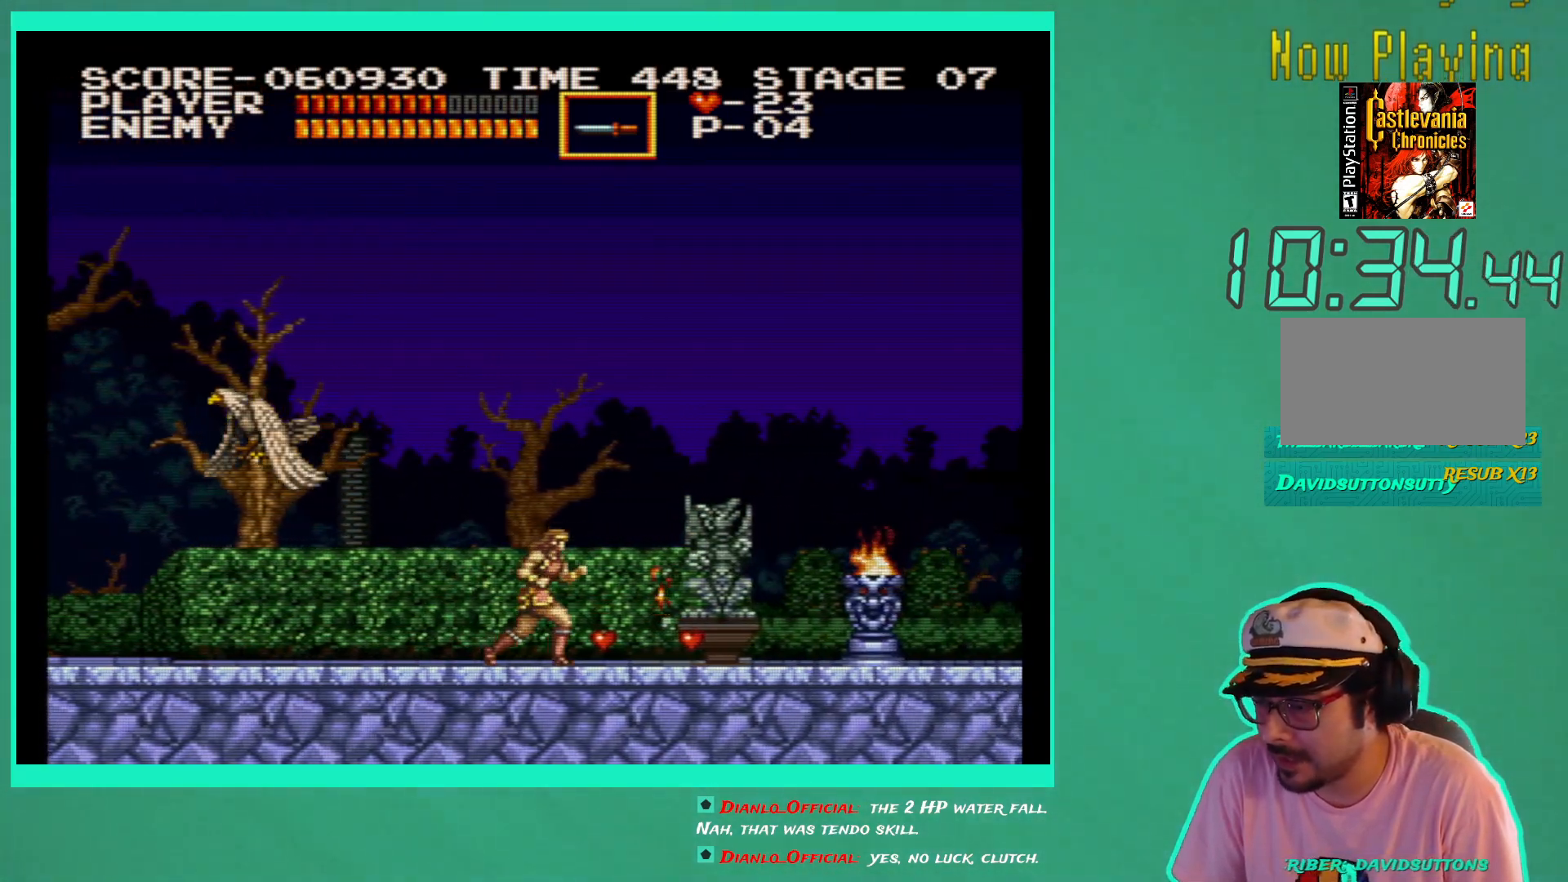
{"buttons": ["DPAD_RIGHT"], "left_stick": "center", "right_stick": "center", "events": []}
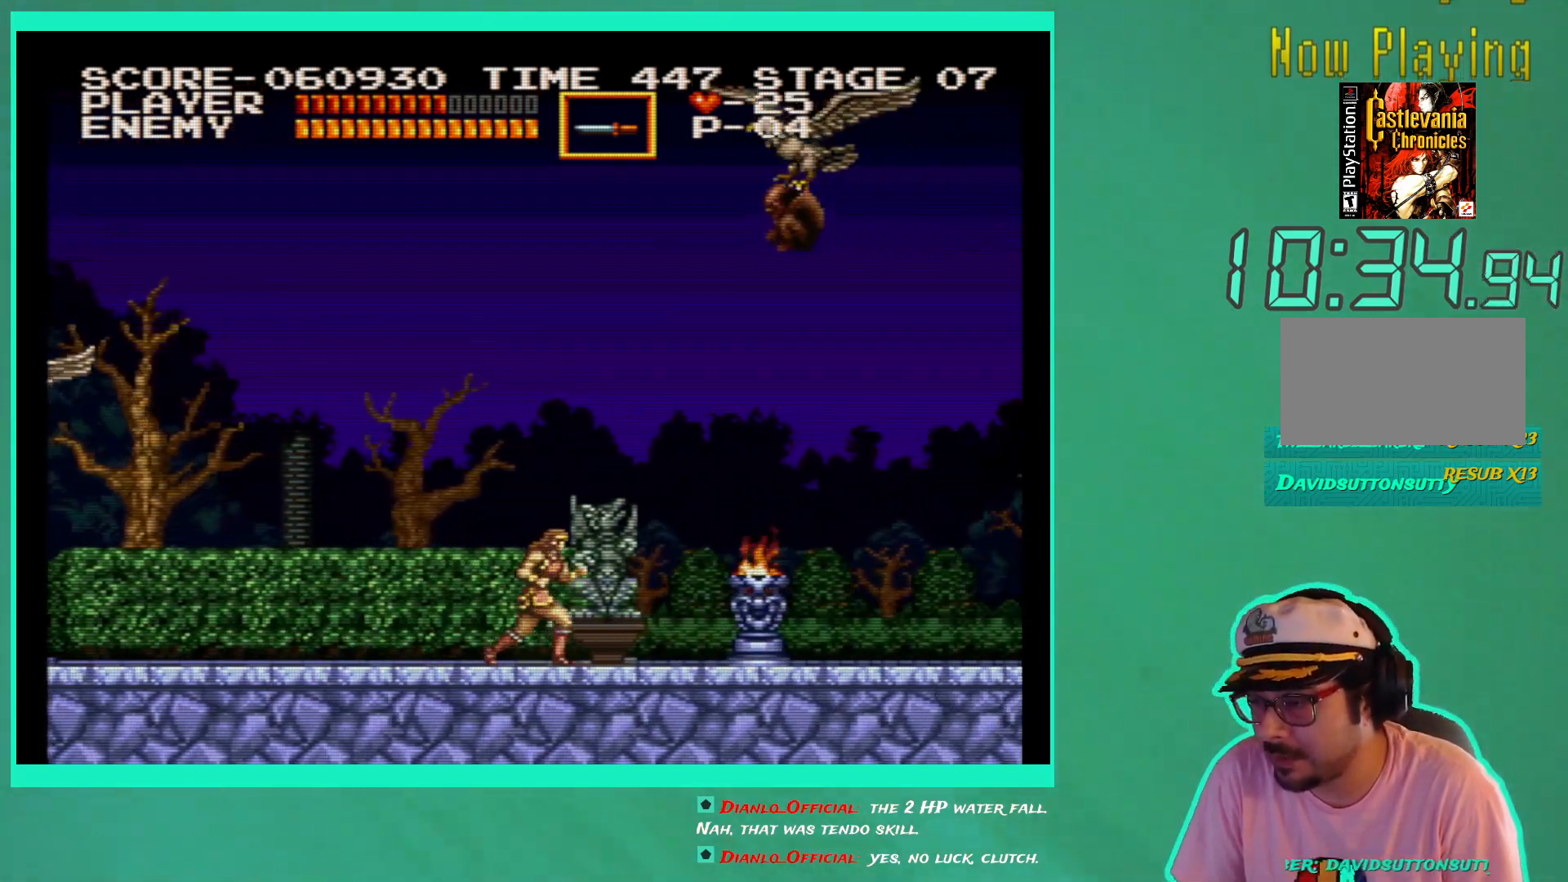
{"buttons": [], "left_stick": "center", "right_stick": "center", "events": [[367, "X", "down"], [417, "DPAD_RIGHT", "up"], [450, "X", "up"]]}
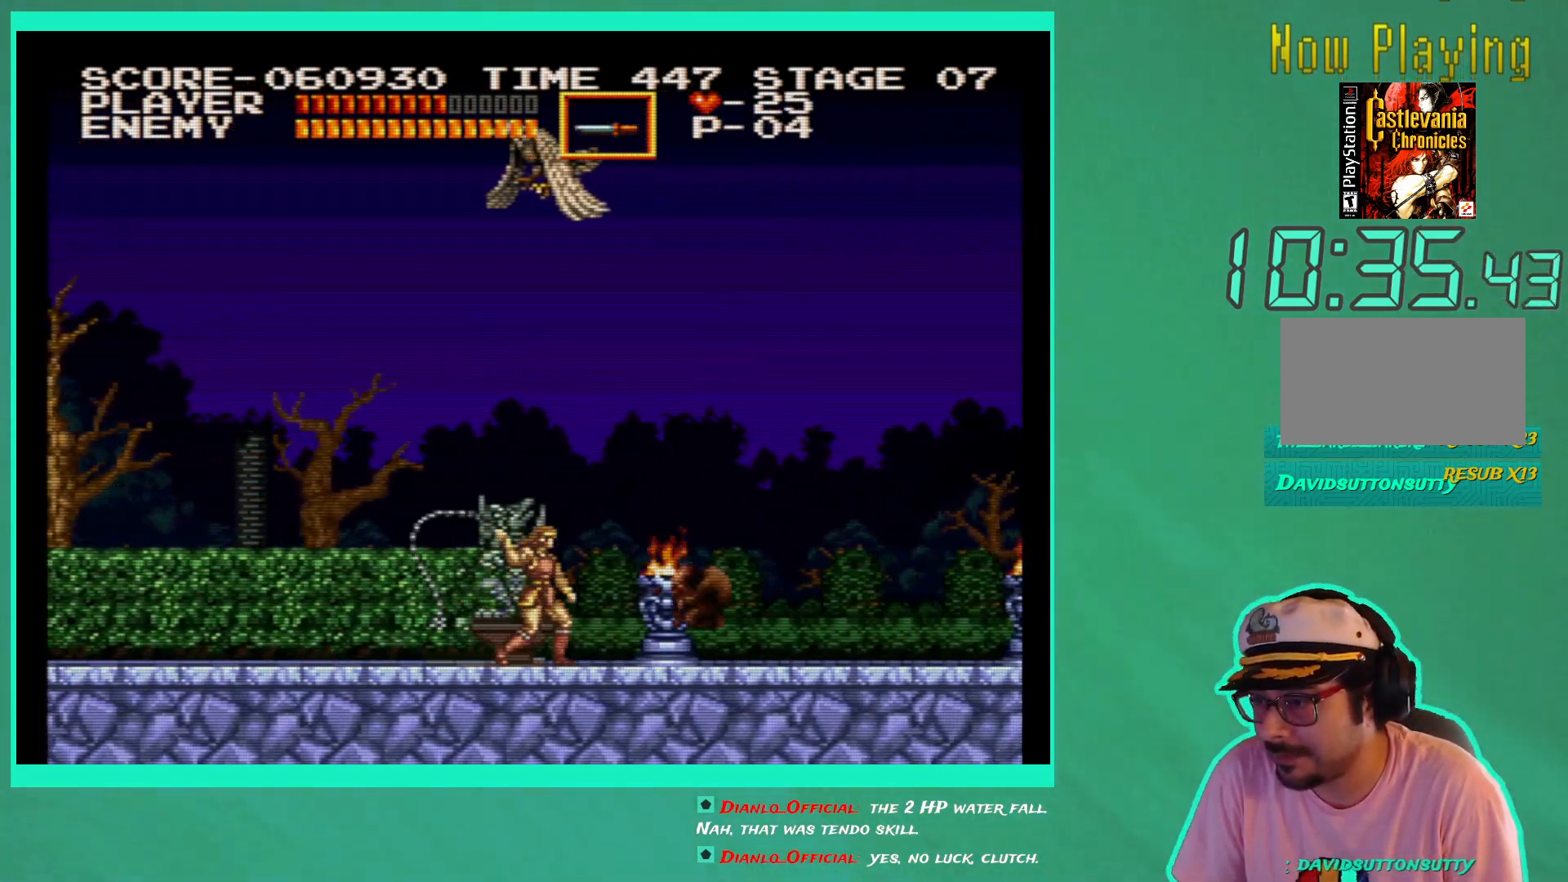
{"buttons": ["DPAD_RIGHT"], "left_stick": "center", "right_stick": "center", "events": [[17, "X", "down"], [117, "X", "up"], [167, "X", "down"], [250, "X", "up"], [467, "DPAD_RIGHT", "down"]]}
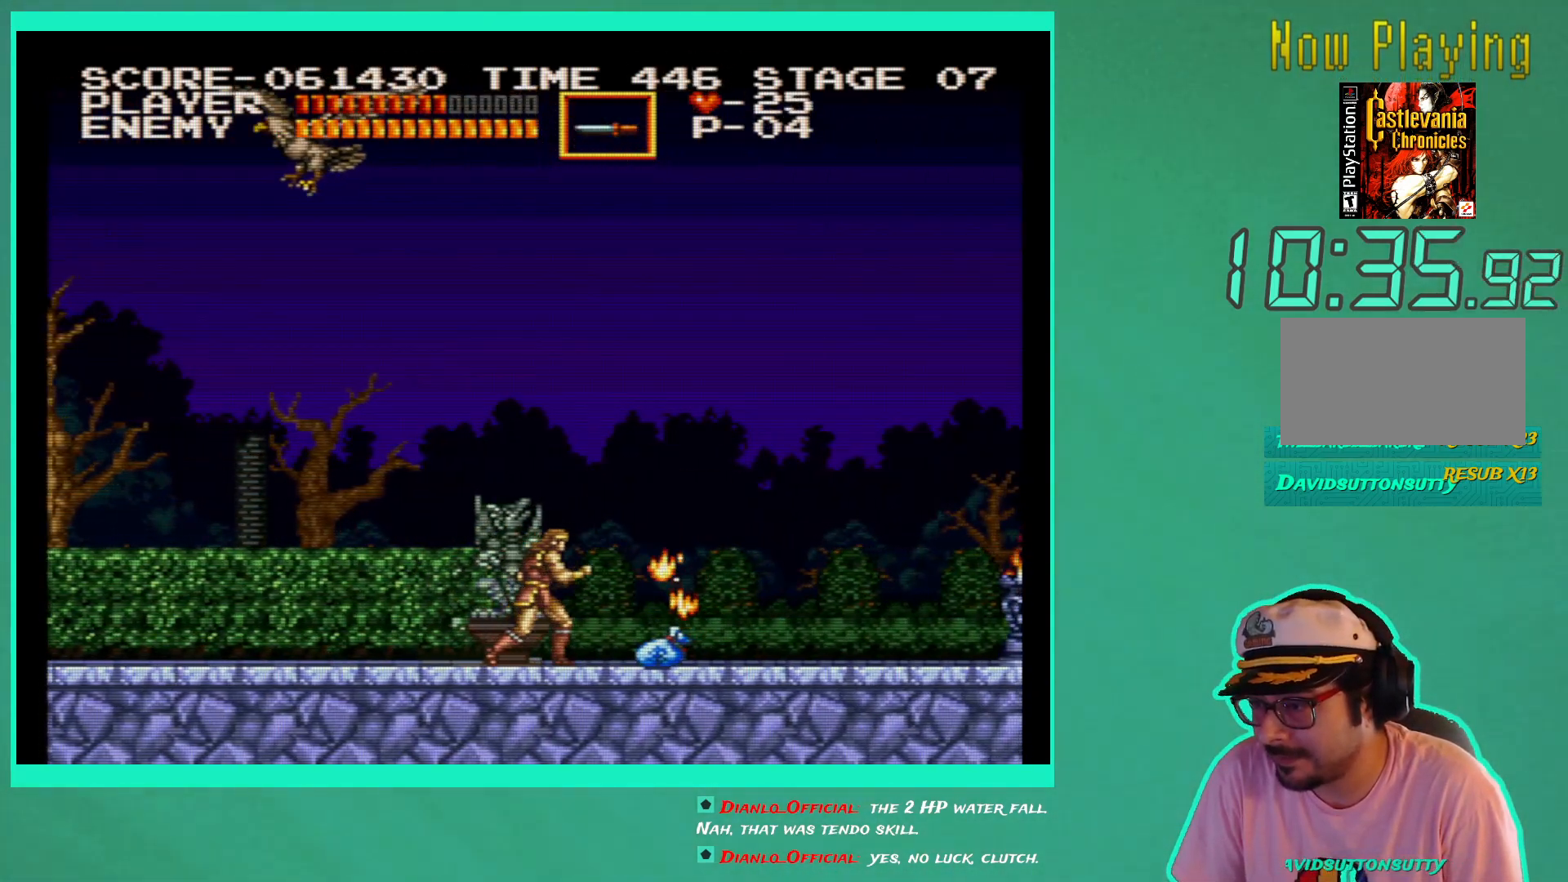
{"buttons": ["DPAD_RIGHT"], "left_stick": "center", "right_stick": "center", "events": []}
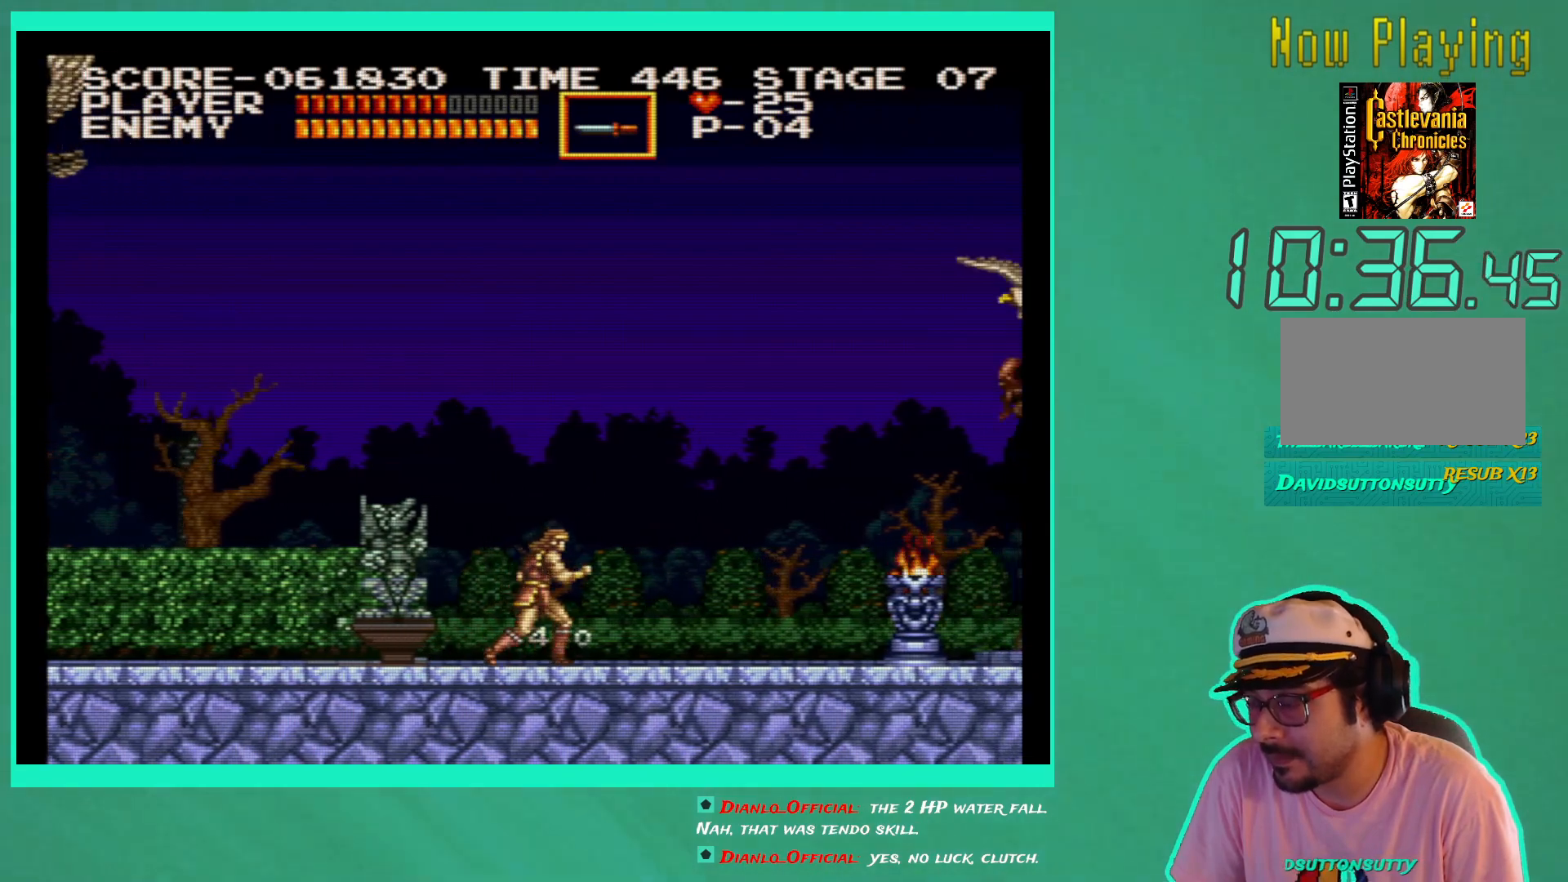
{"buttons": ["DPAD_RIGHT"], "left_stick": "center", "right_stick": "center", "events": []}
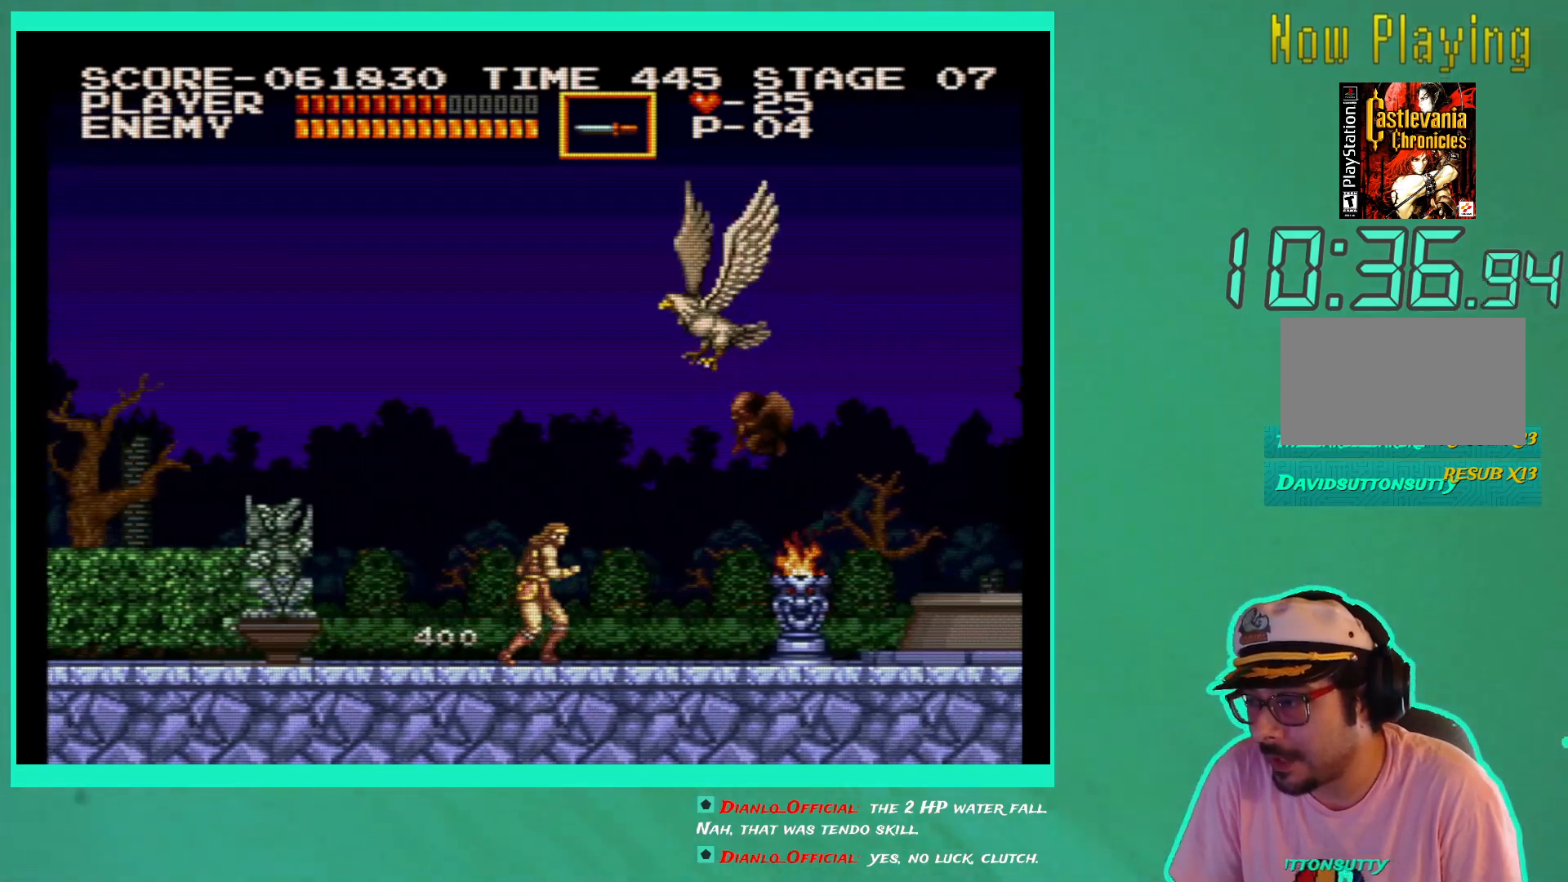
{"buttons": ["DPAD_RIGHT"], "left_stick": "center", "right_stick": "center", "events": [[100, "X", "down"], [200, "X", "up"], [267, "X", "down"], [367, "X", "up"]]}
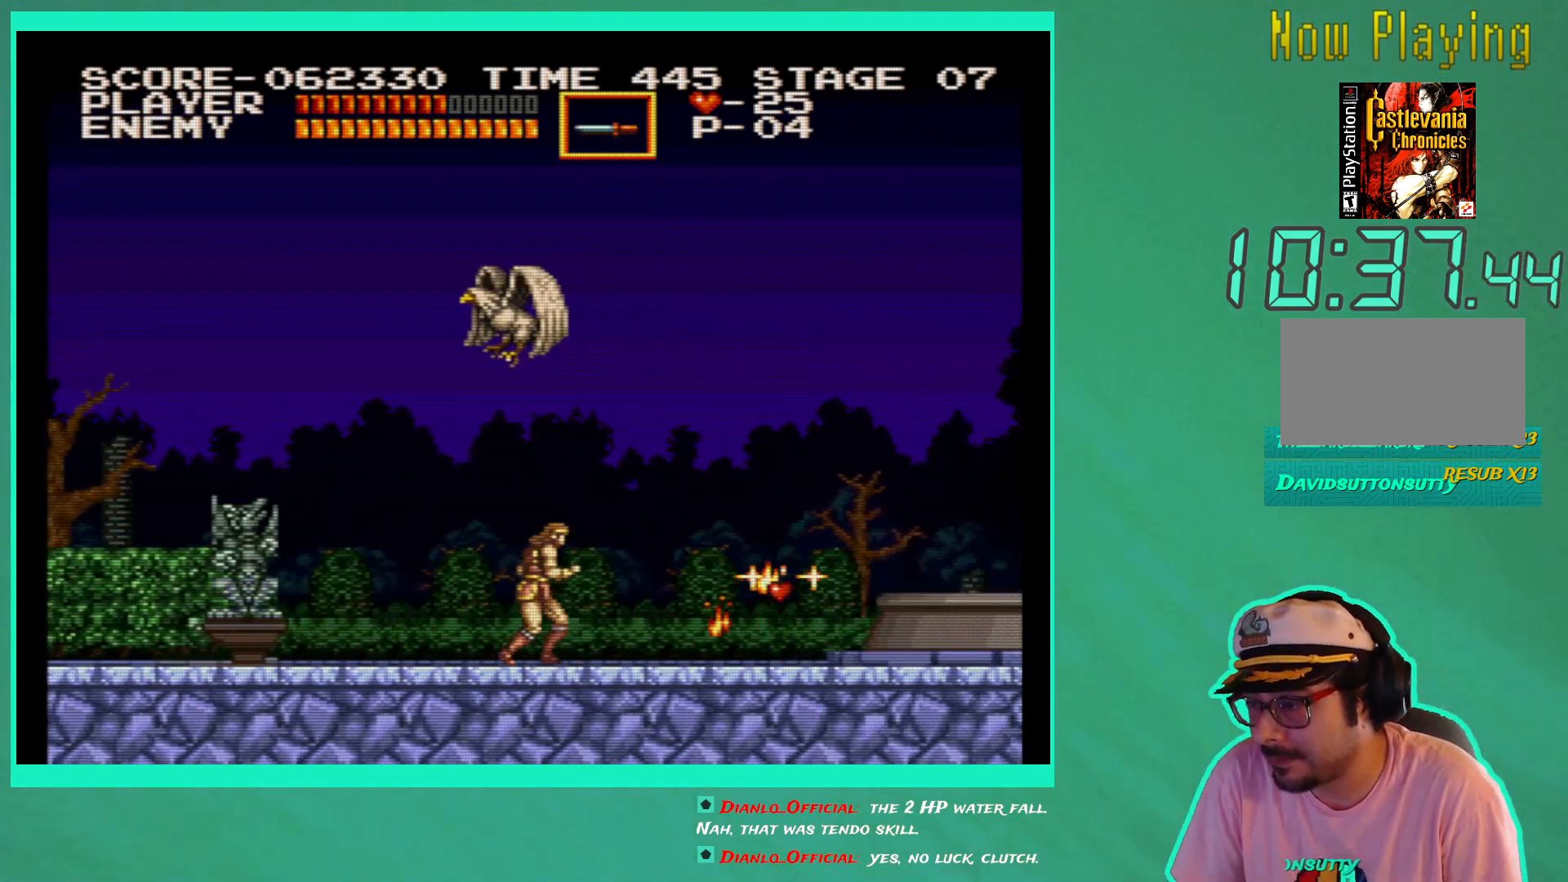
{"buttons": ["DPAD_RIGHT"], "left_stick": "center", "right_stick": "center", "events": []}
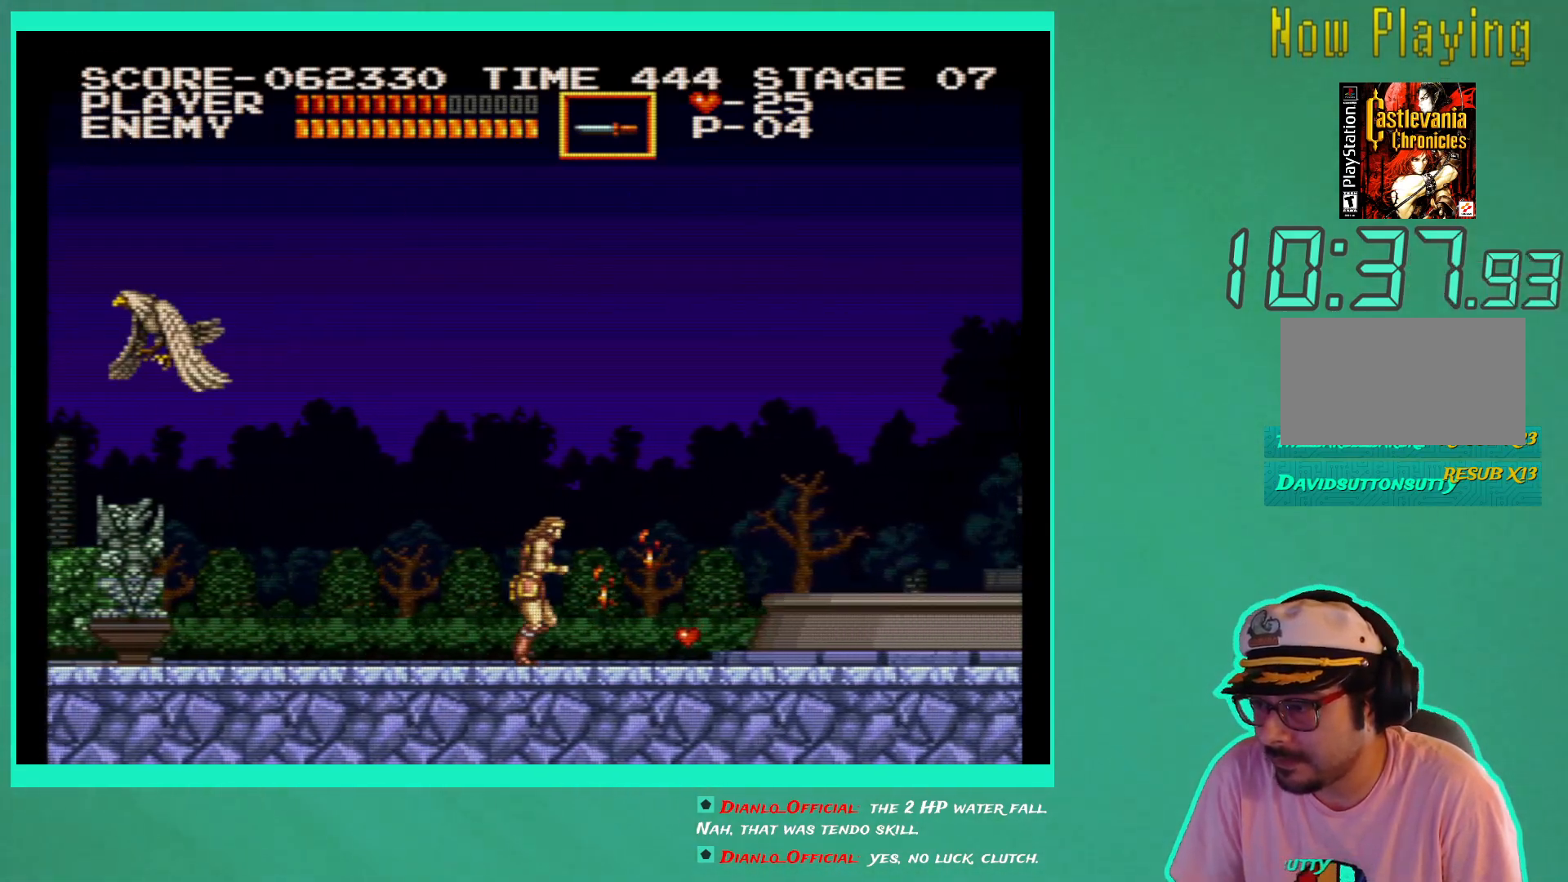
{"buttons": ["DPAD_RIGHT"], "left_stick": "center", "right_stick": "center", "events": []}
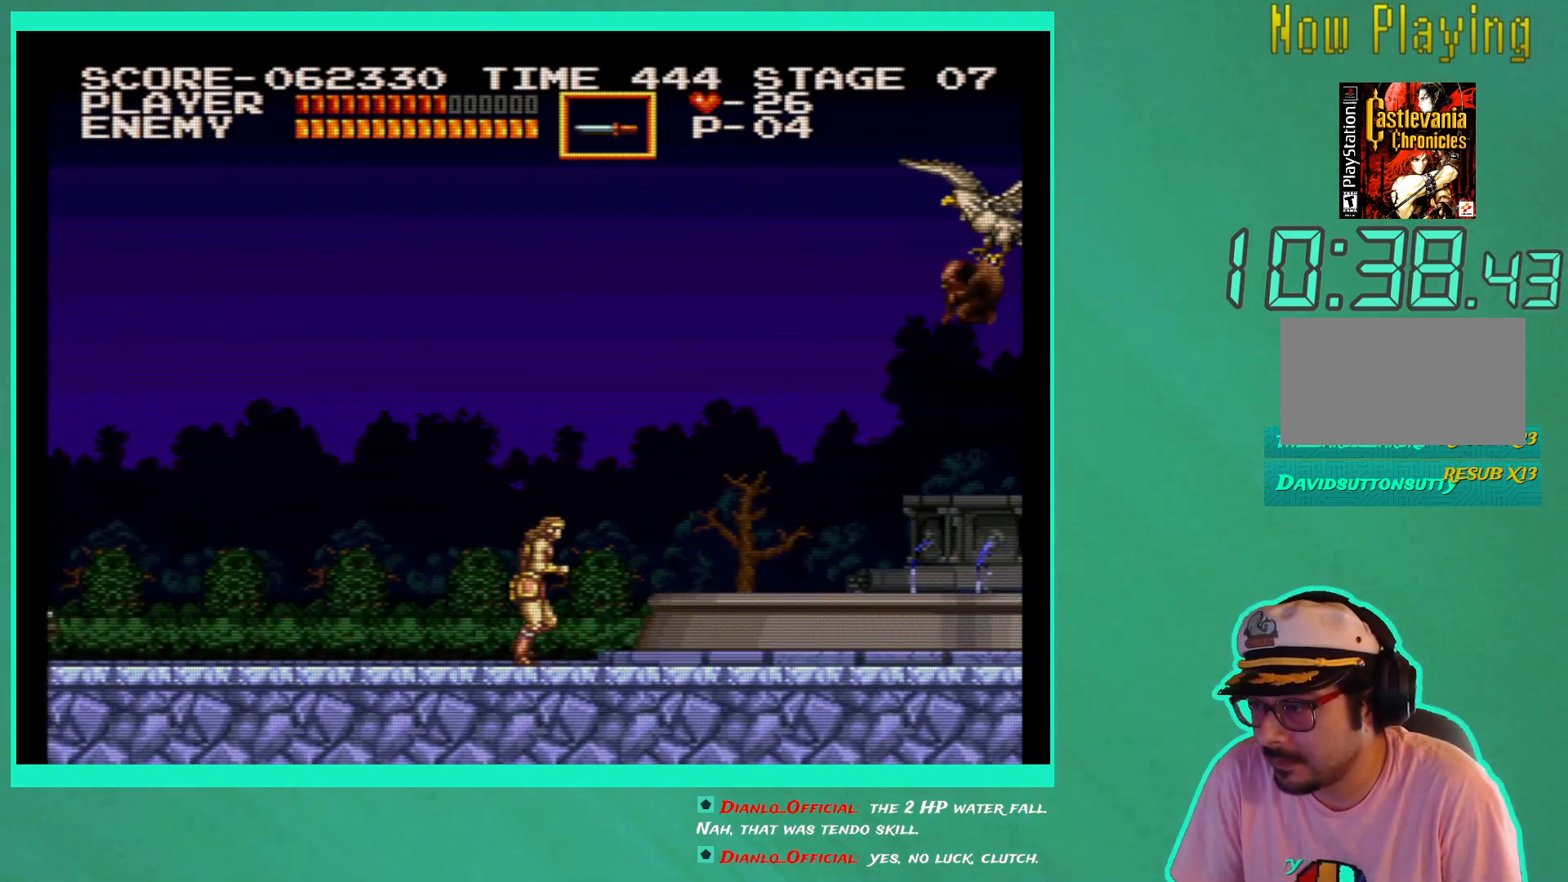
{"buttons": ["DPAD_RIGHT"], "left_stick": "center", "right_stick": "center", "events": []}
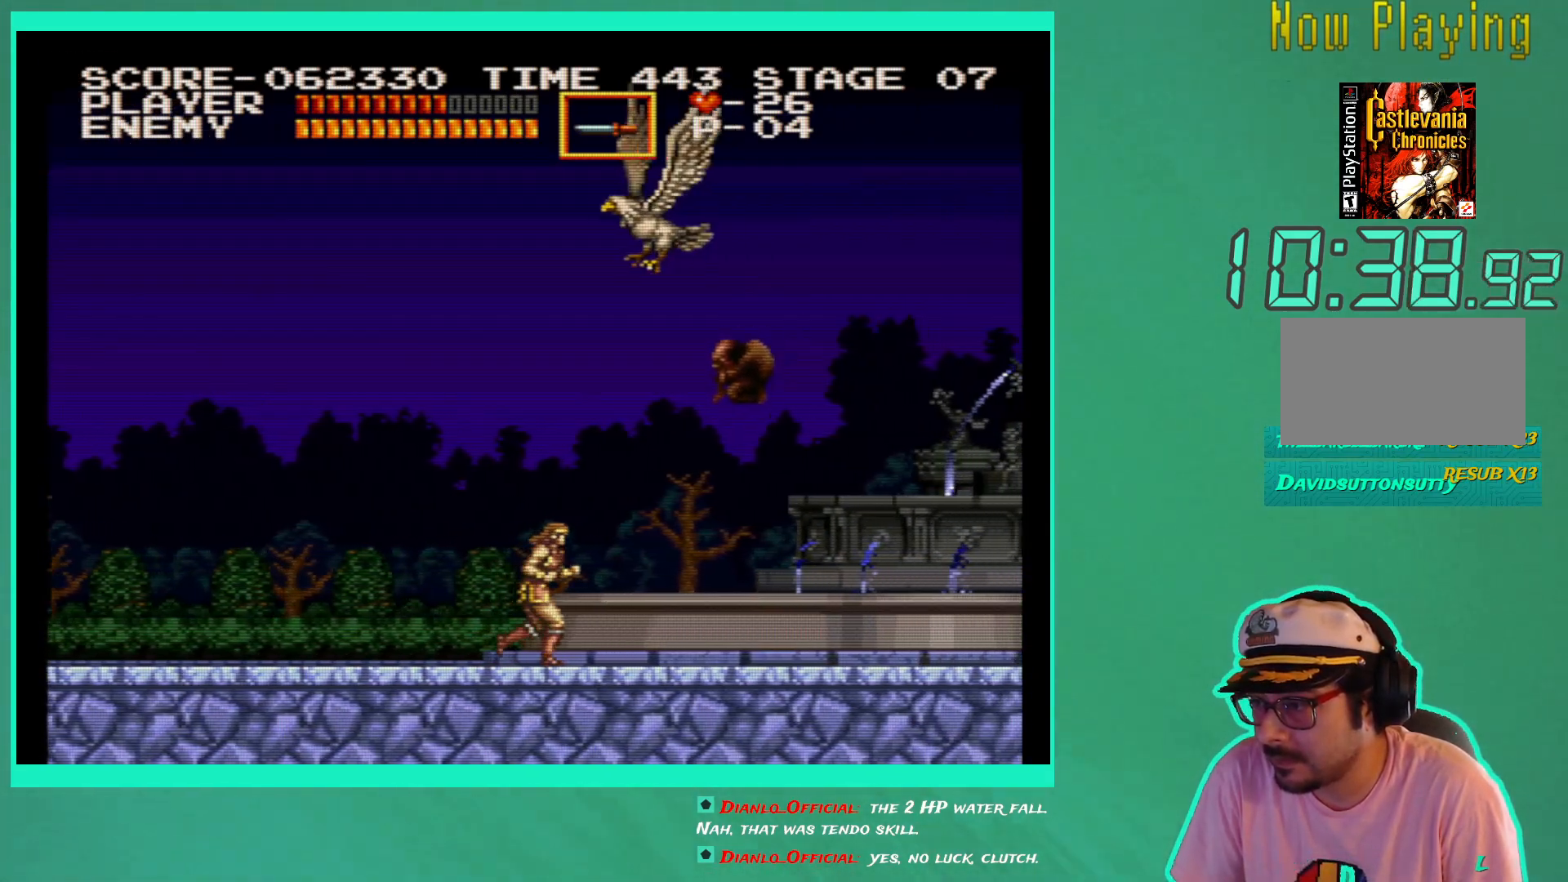
{"buttons": [], "left_stick": "center", "right_stick": "center", "events": [[67, "DPAD_RIGHT", "up"], [67, "X", "down"], [150, "X", "up"], [200, "X", "down"], [300, "X", "up"], [383, "DPAD_RIGHT", "down"], [500, "DPAD_RIGHT", "up"]]}
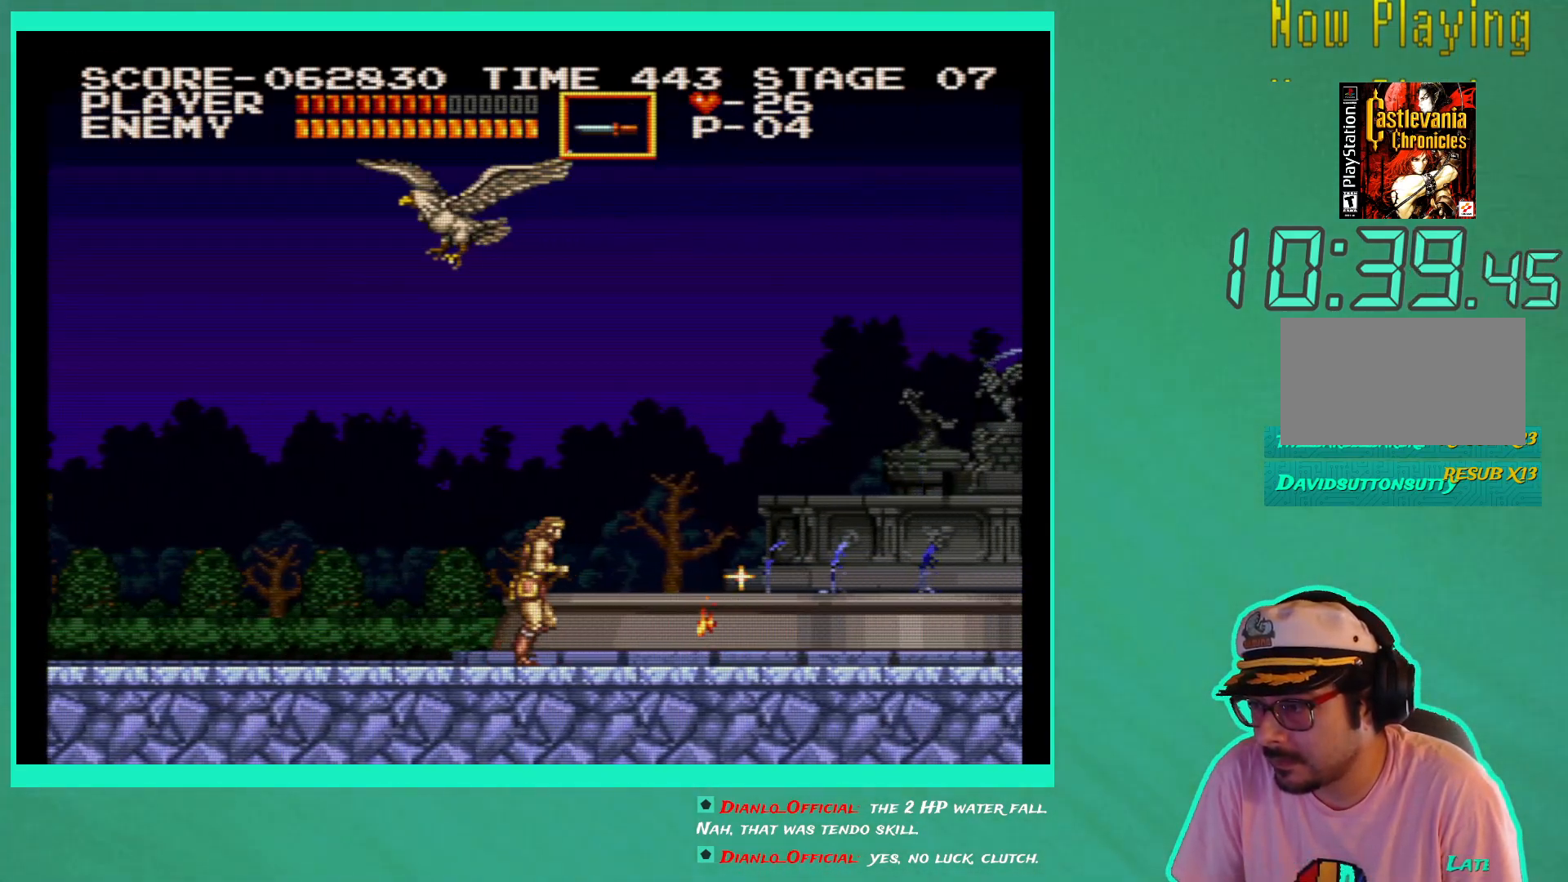
{"buttons": ["DPAD_RIGHT"], "left_stick": "center", "right_stick": "center", "events": [[117, "DPAD_RIGHT", "down"]]}
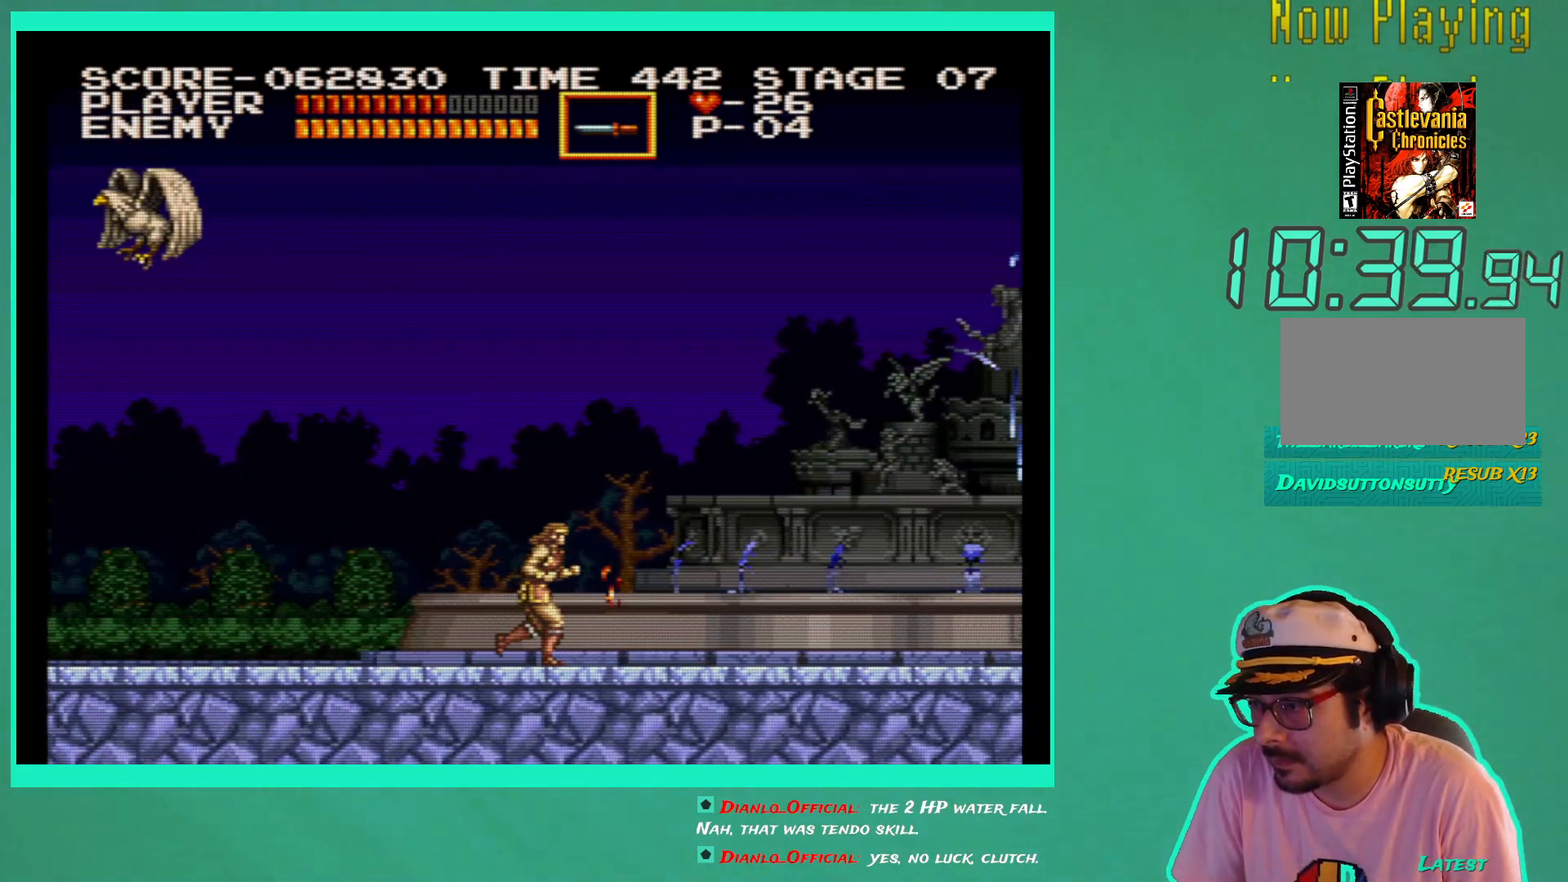
{"buttons": ["DPAD_RIGHT"], "left_stick": "center", "right_stick": "center", "events": [[417, "A", "down"], [500, "A", "up"]]}
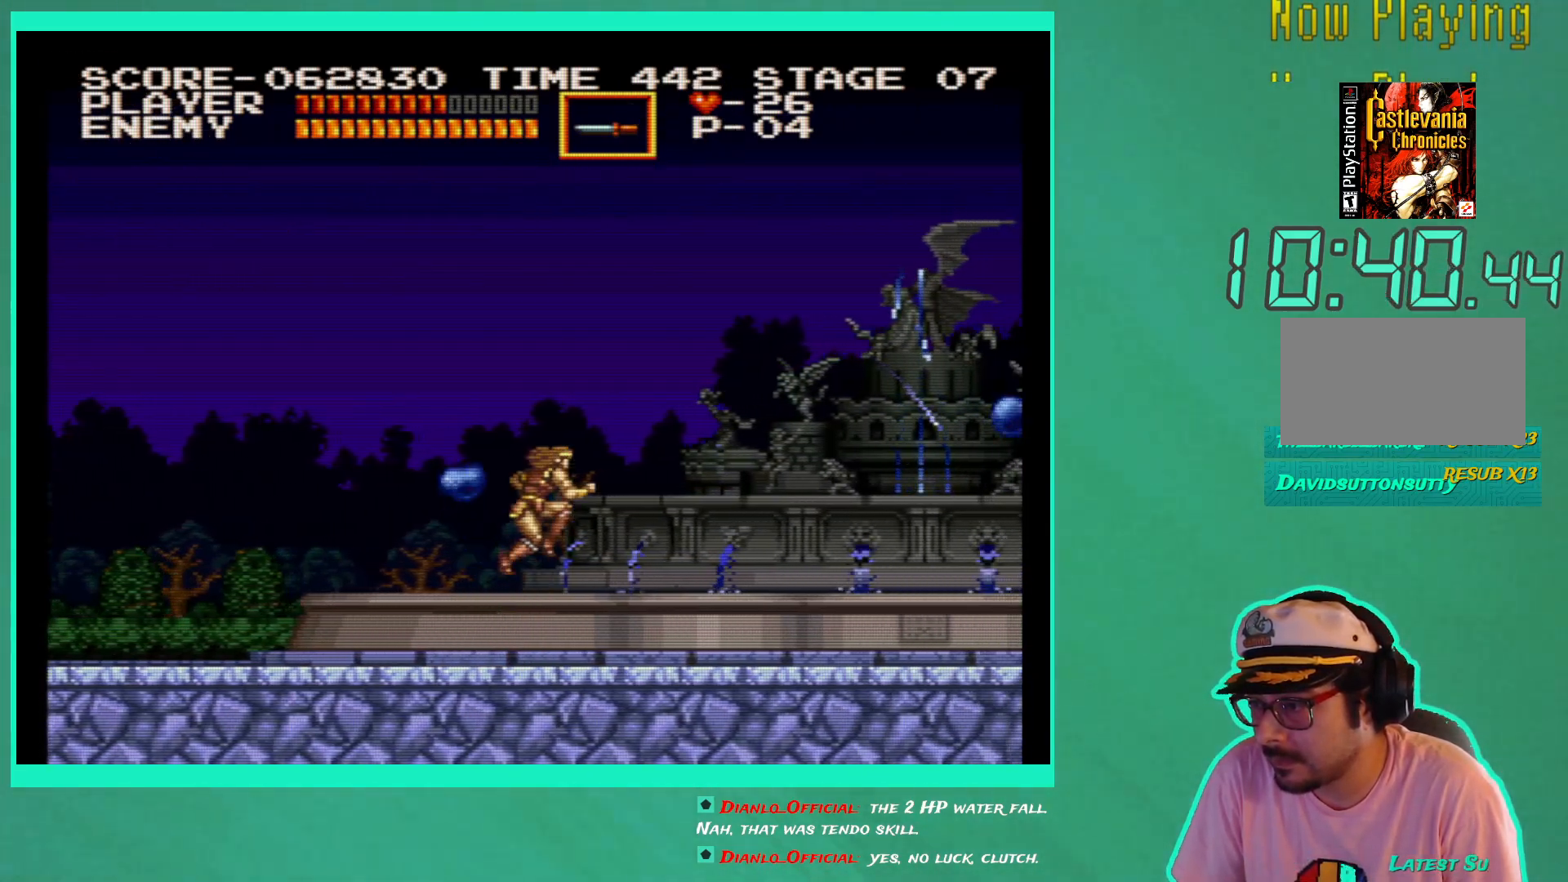
{"buttons": ["DPAD_RIGHT"], "left_stick": "center", "right_stick": "center", "events": [[150, "X", "down"], [250, "X", "up"], [317, "X", "down"], [400, "X", "up"]]}
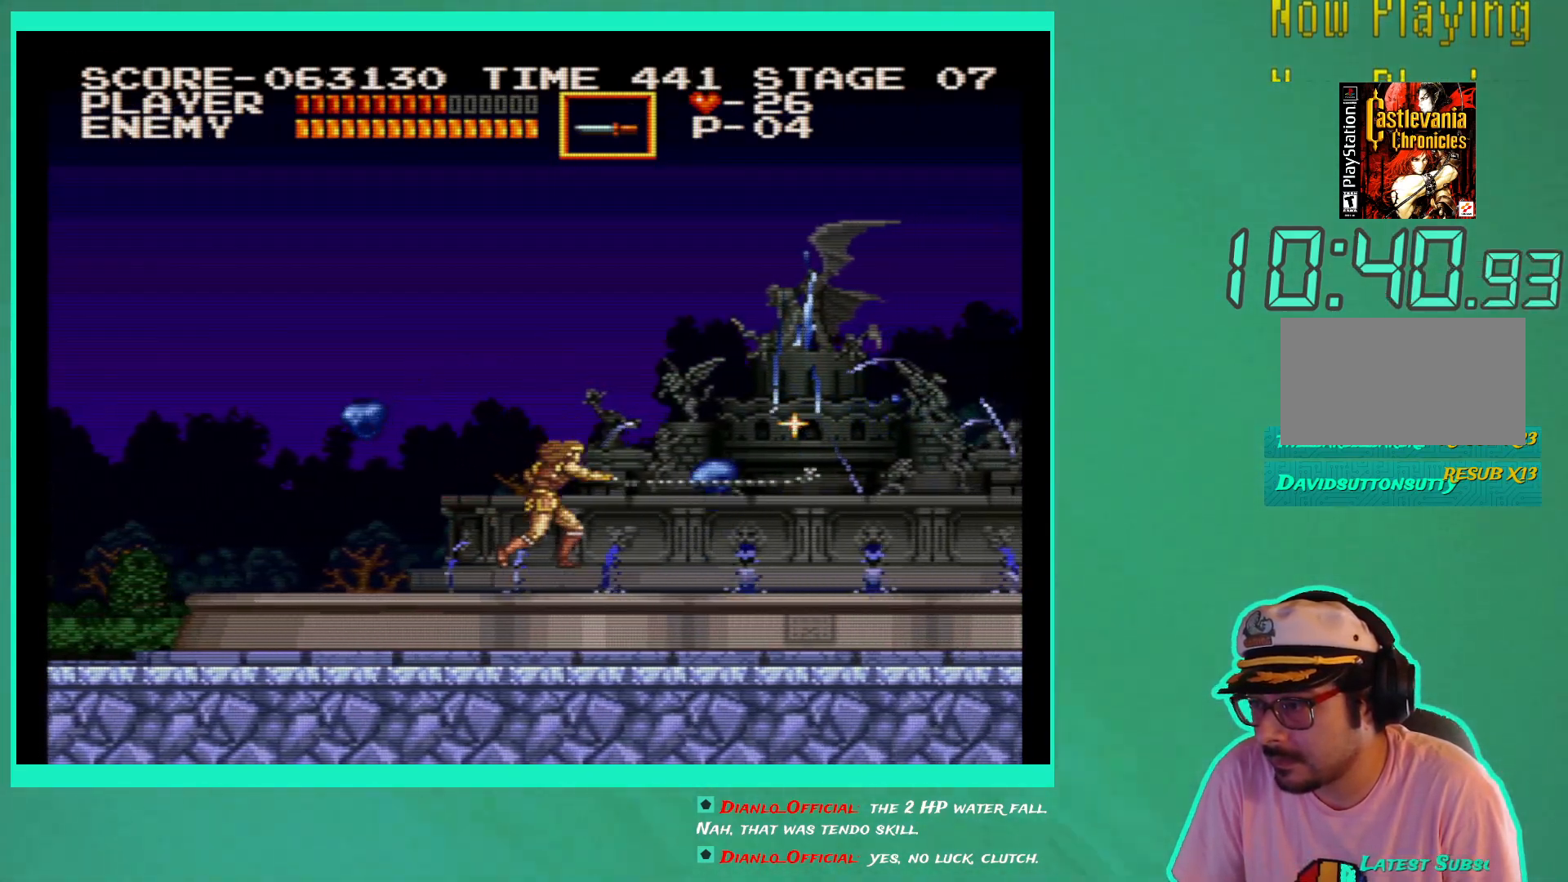
{"buttons": [], "left_stick": "center", "right_stick": "center", "events": [[267, "A", "down"], [350, "A", "up"], [400, "DPAD_RIGHT", "up"], [433, "X", "down"], [500, "X", "up"]]}
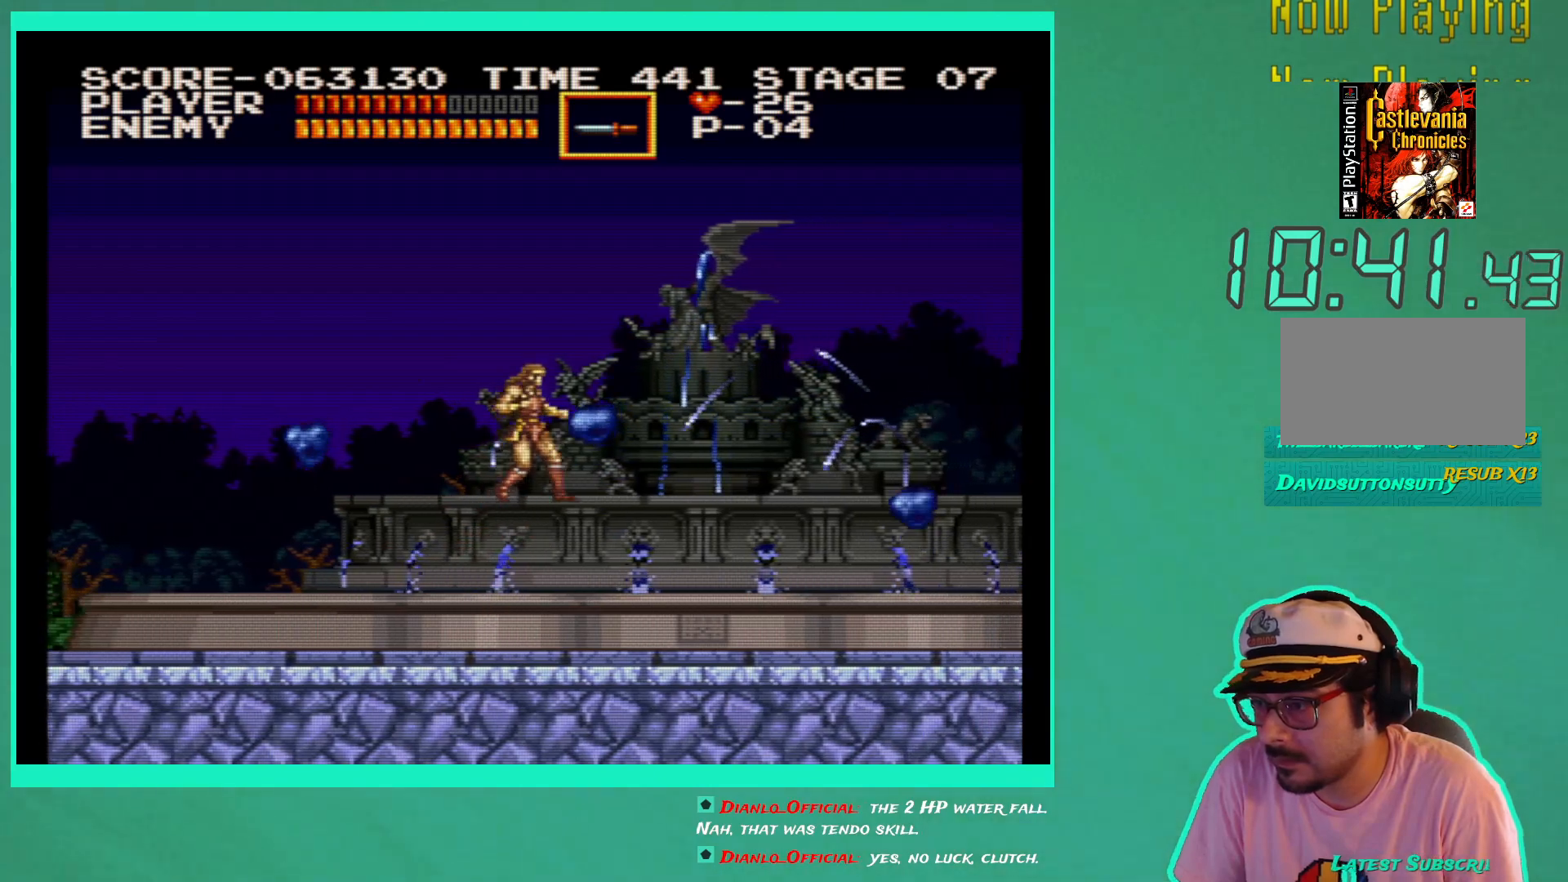
{"buttons": ["DPAD_RIGHT"], "left_stick": "center", "right_stick": "center", "events": [[67, "X", "down"], [167, "X", "up"], [233, "X", "down"], [267, "DPAD_RIGHT", "down"], [317, "X", "up"]]}
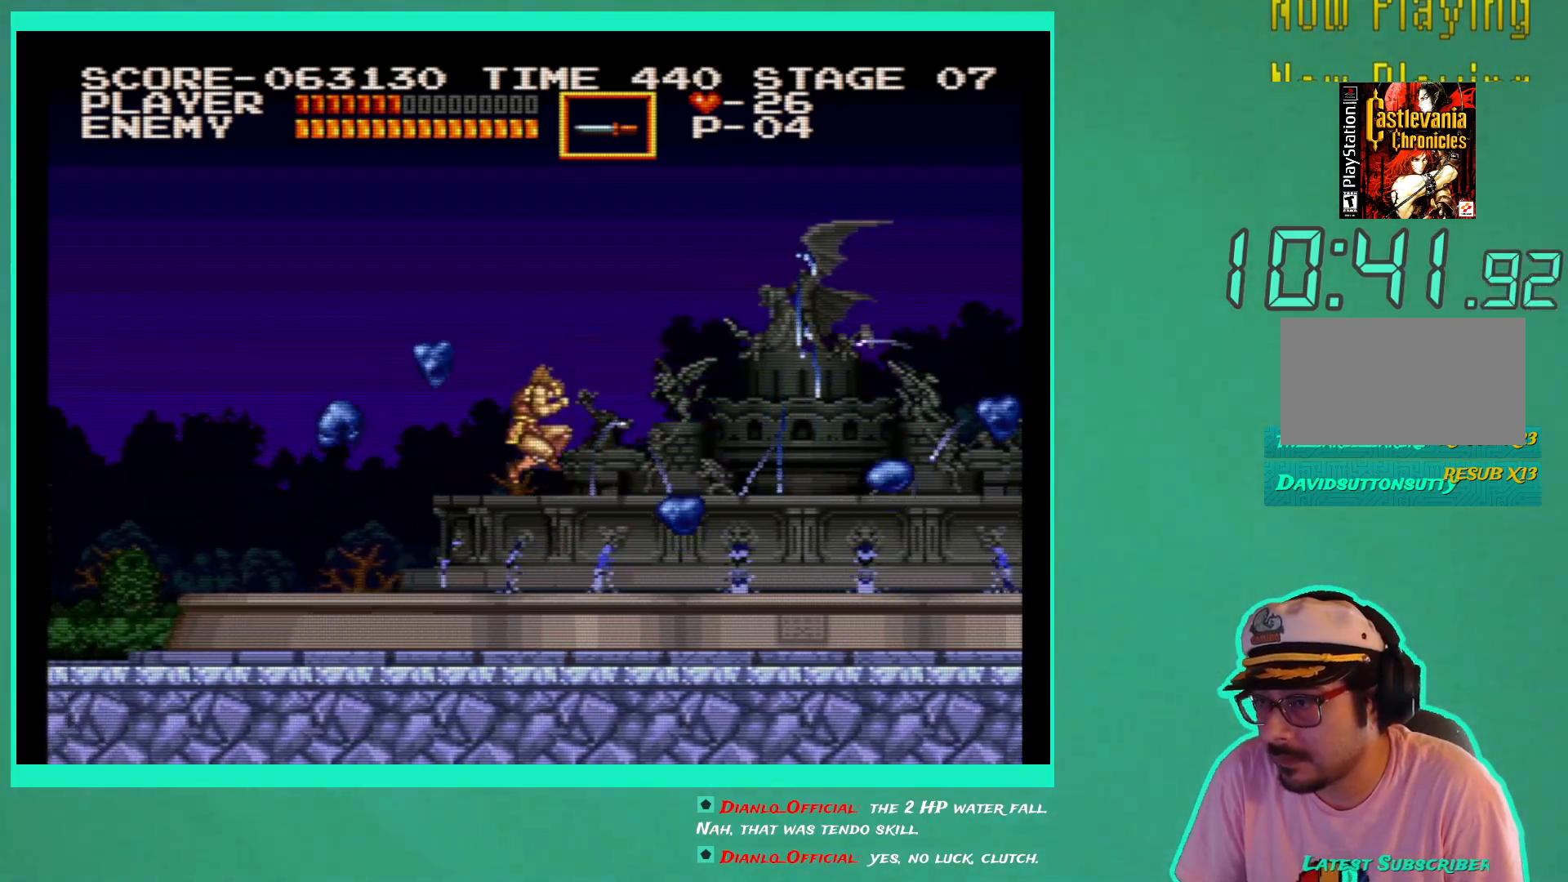
{"buttons": ["DPAD_RIGHT"], "left_stick": "center", "right_stick": "center", "events": [[367, "A", "down"], [450, "A", "up"]]}